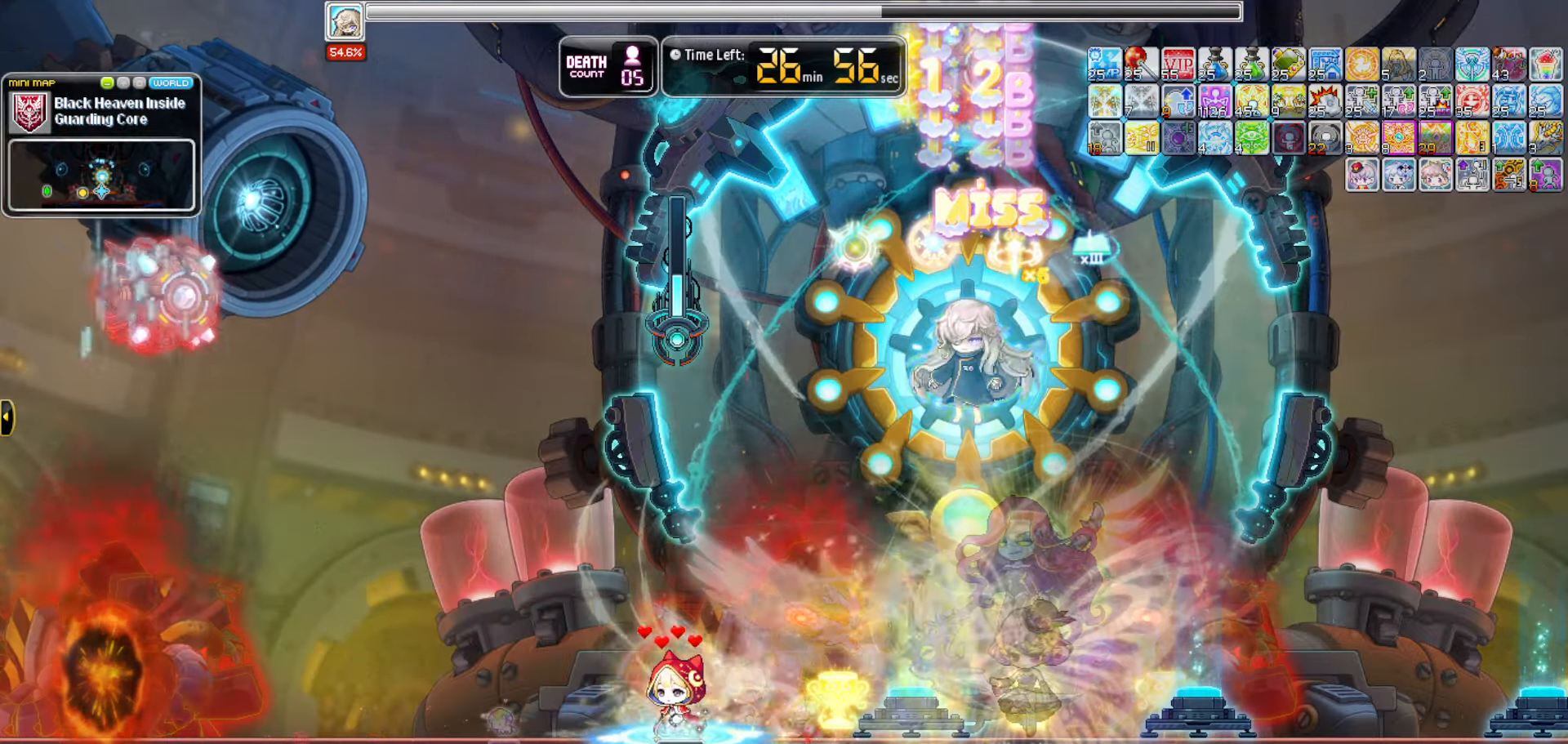
Gameplay with keyboard; each line is a JSON object with the keys held at the frame after it. "events" lists presses ("down") and releases ("up") of "0", "1", "2", "3", "4", "5", "6", "7", "8", "9", "a", "b", "backspace", "c", "caps_lock", "d", "e", "escape", "f", "f1", "f10", "f11", "f12", "f2", "f3", "f4", "f5", "f6", "f7", "f8", "f9", "g", "h", "i", "j", "k", "l", "m", "n", "o", "p", "q", "r", "s", "t", "tab", "u", "up", "v", "w", "x", "y" and "z" between this image and that frame as [ms after this image, input, new state], when the widget could be followed in between. No other keys are recorded. Mouse input is not recorded.
{"keys": [], "events": []}
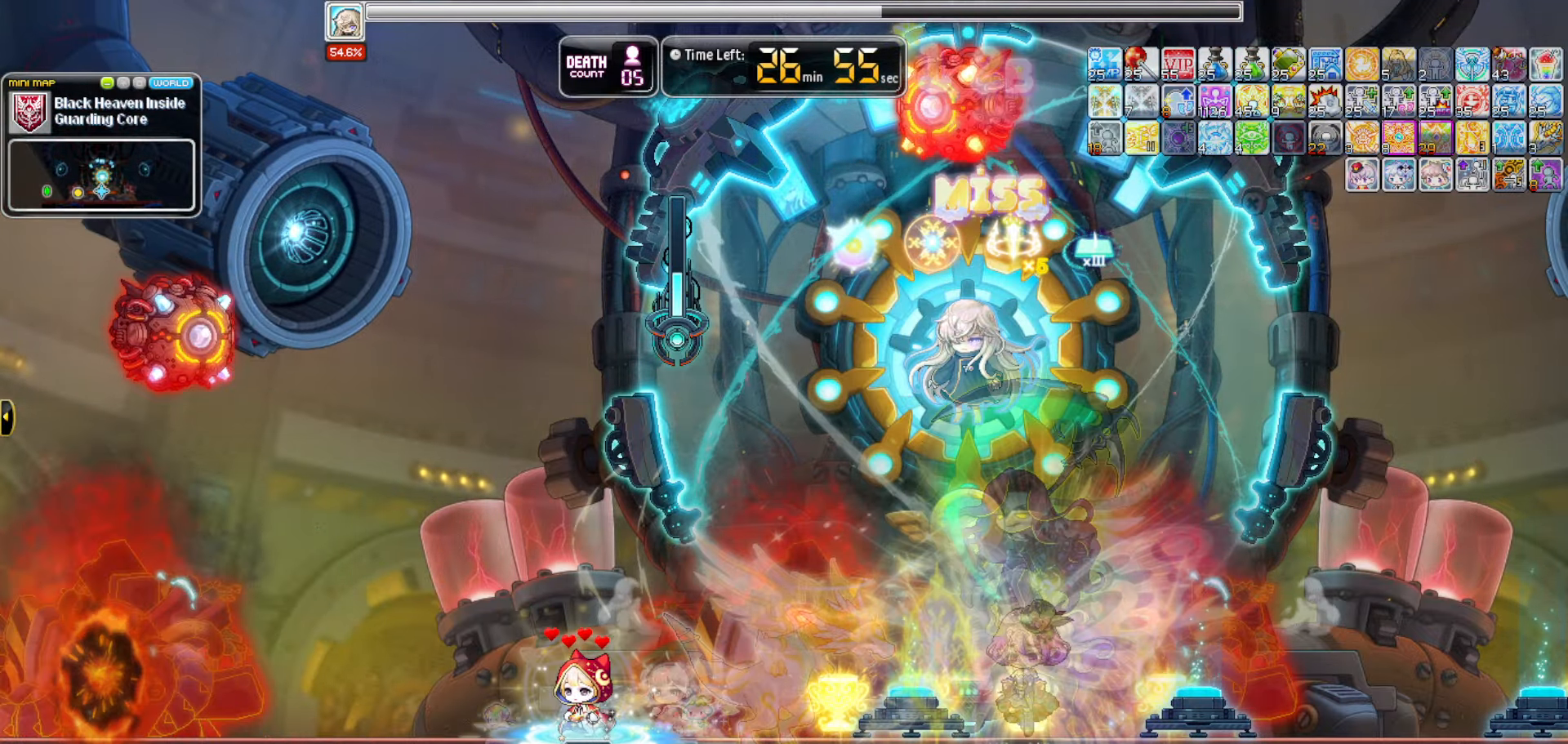
{"keys": [], "events": []}
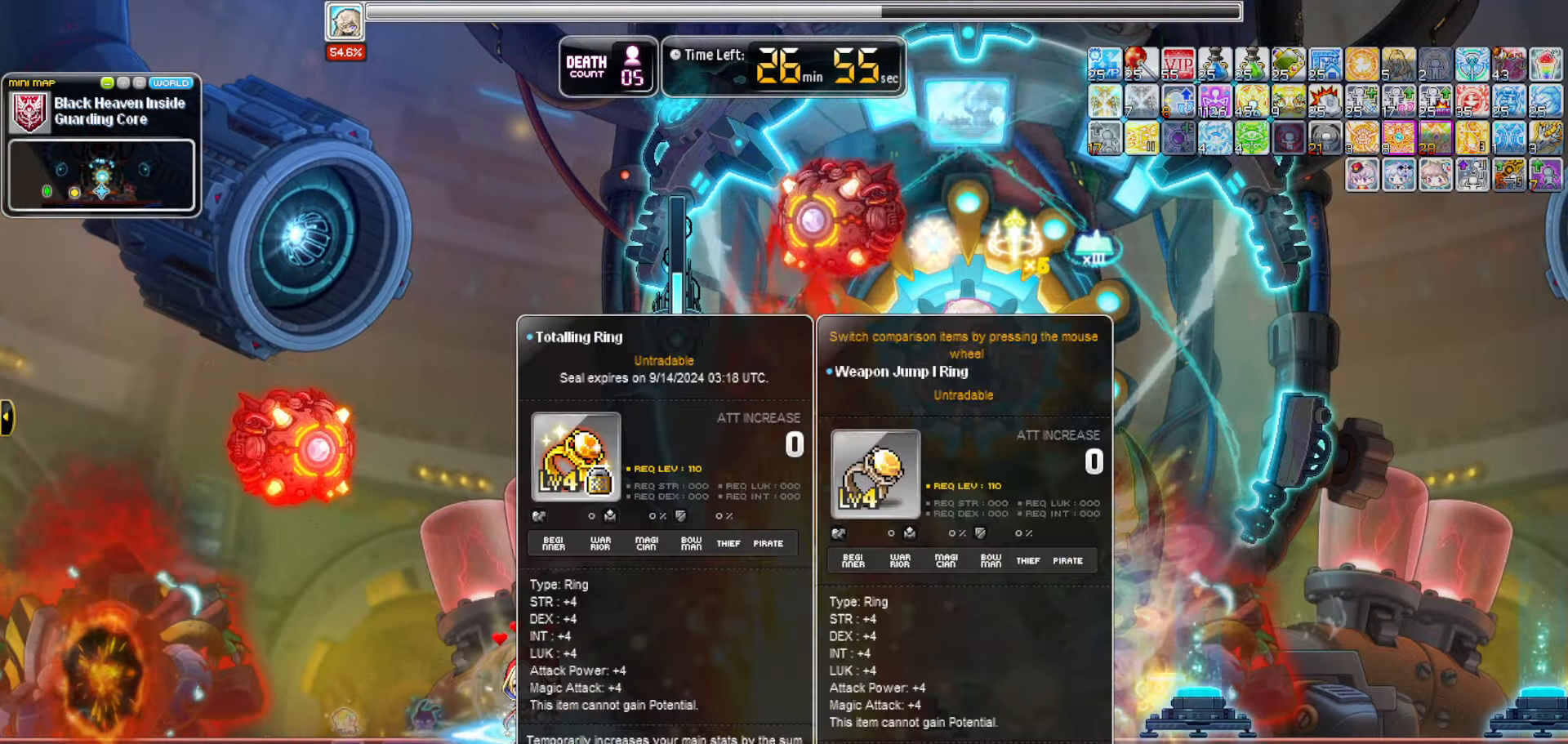
{"keys": [], "events": []}
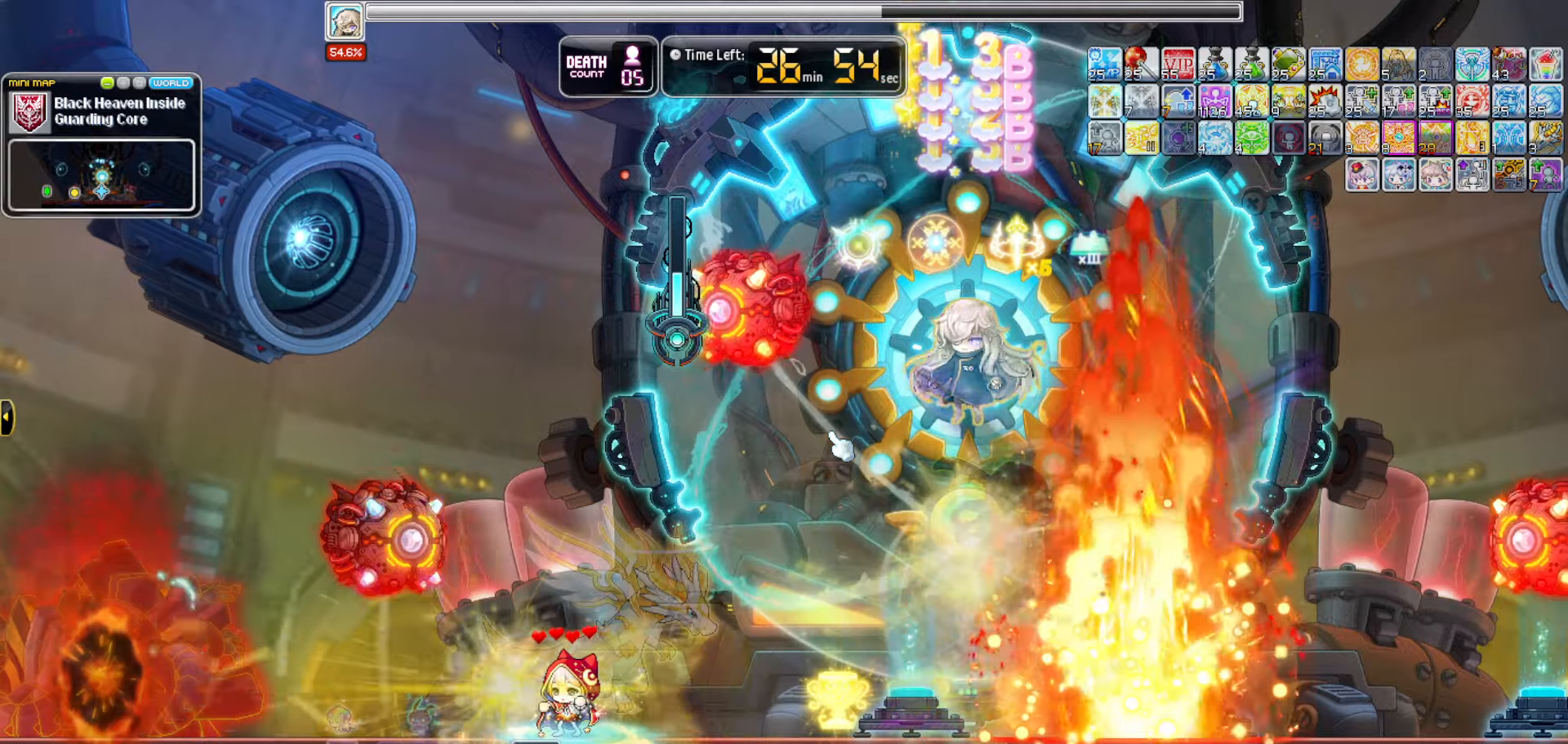
{"keys": [], "events": []}
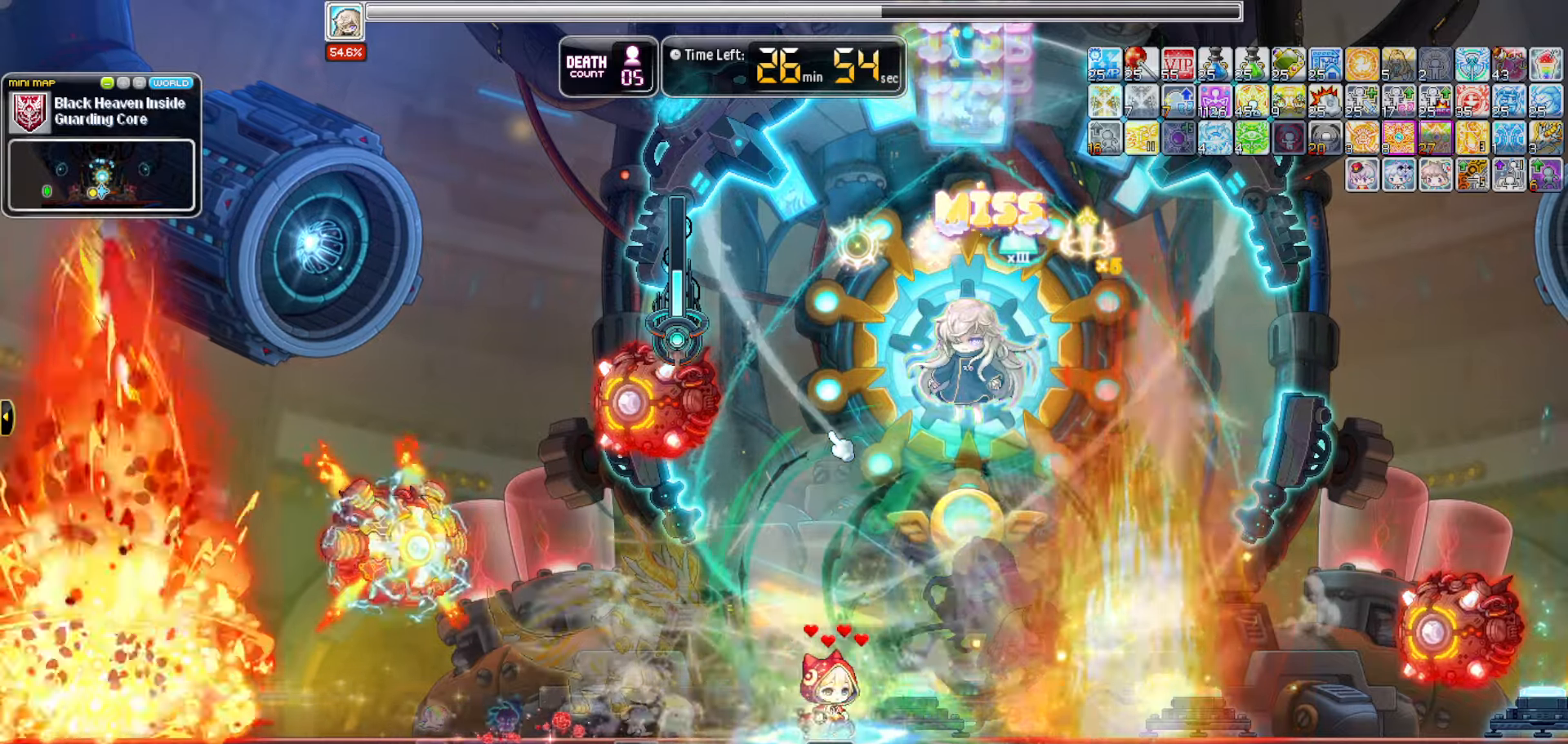
{"keys": ["c"], "events": [[84, "f2", "down"], [250, "f2", "up"], [484, "c", "down"]]}
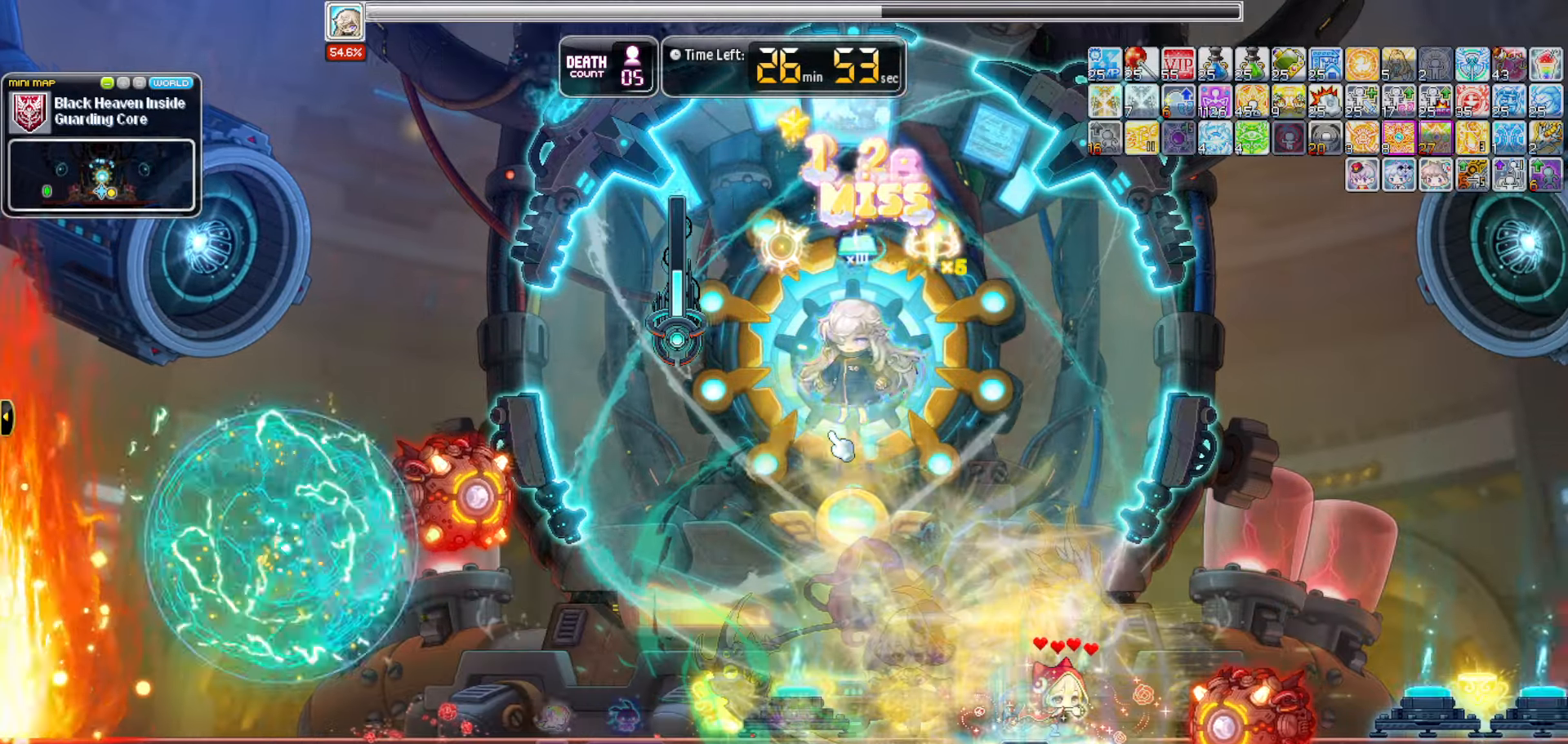
{"keys": [], "events": [[134, "c", "up"], [317, "a", "down"], [500, "a", "up"]]}
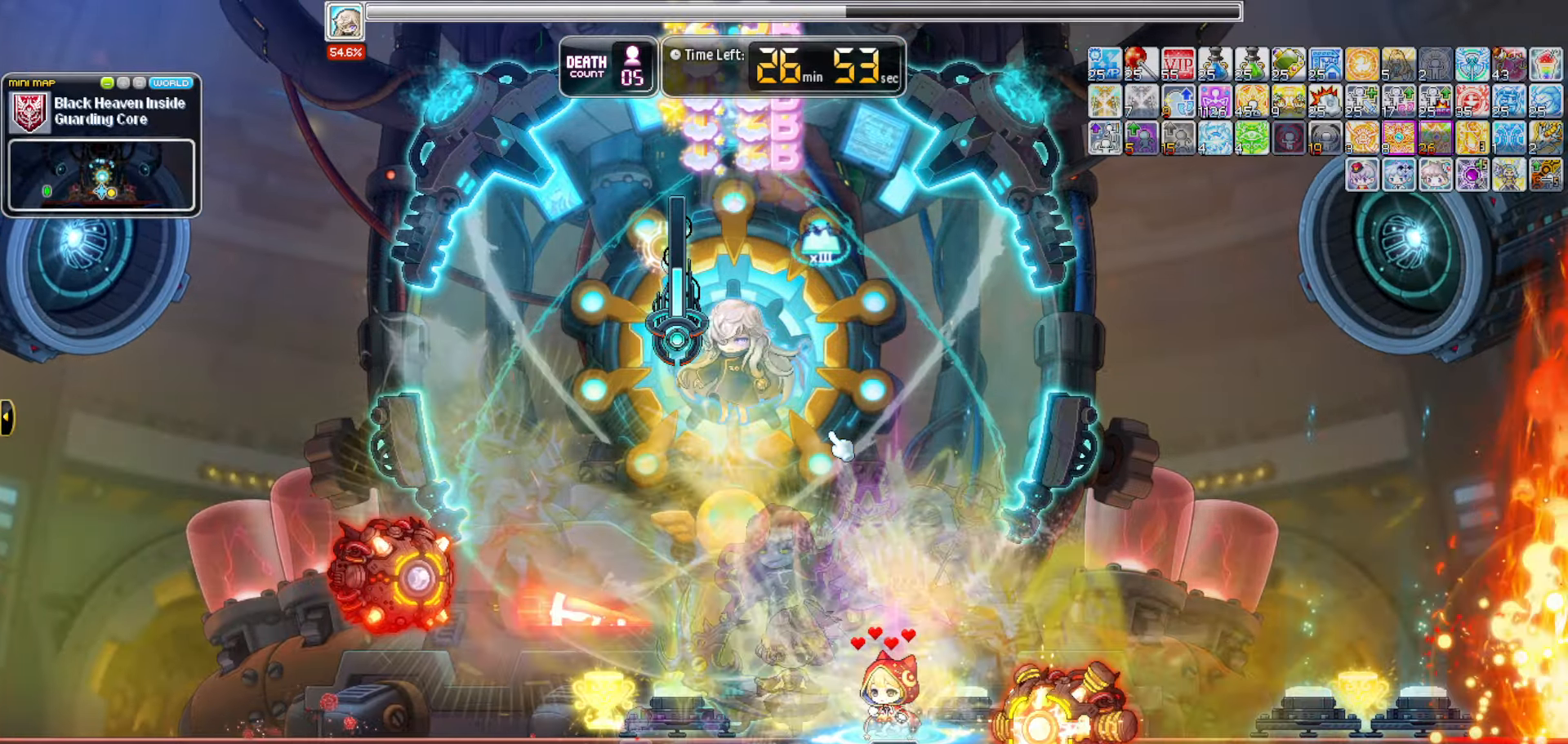
{"keys": [], "events": []}
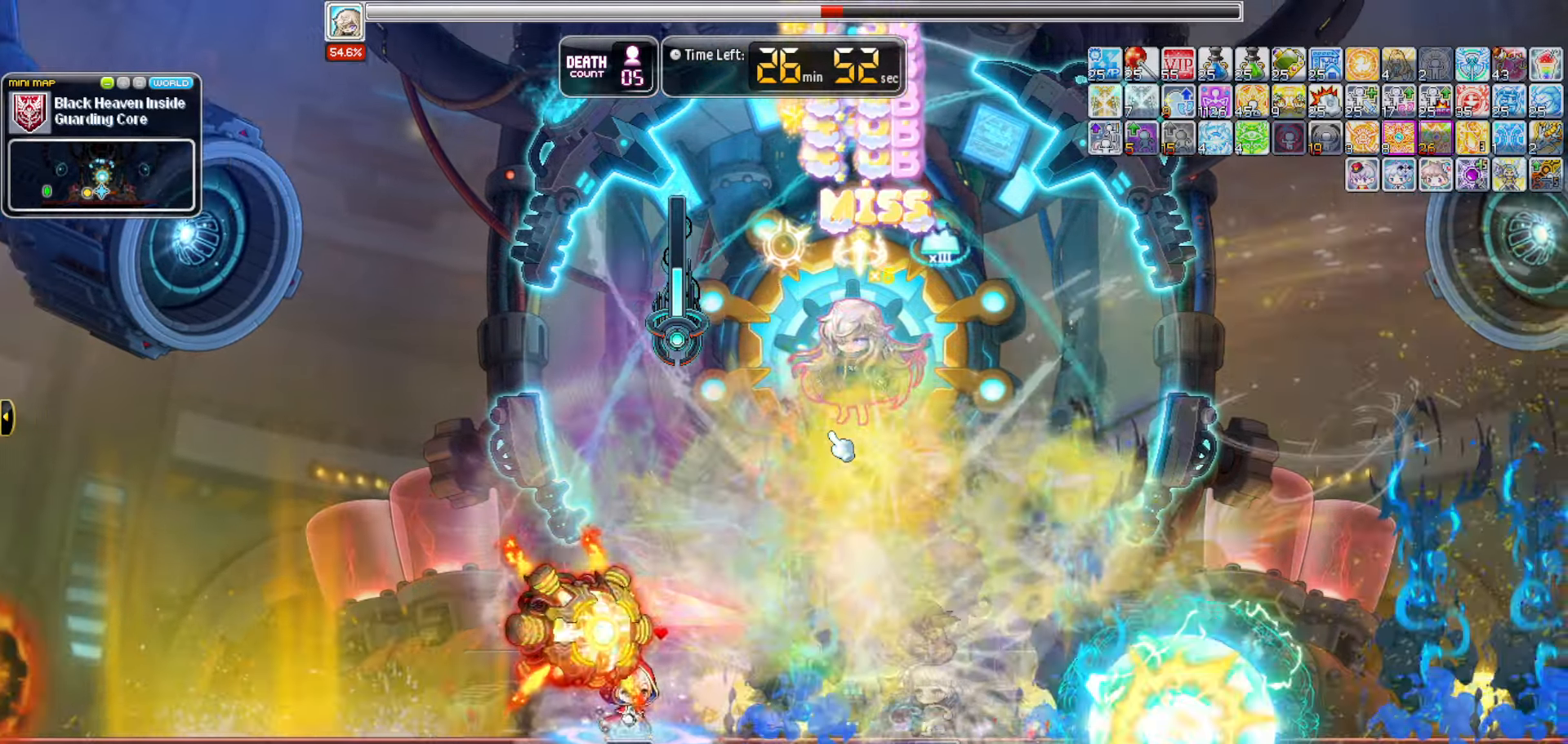
{"keys": [], "events": [[34, "v", "down"], [117, "v", "up"]]}
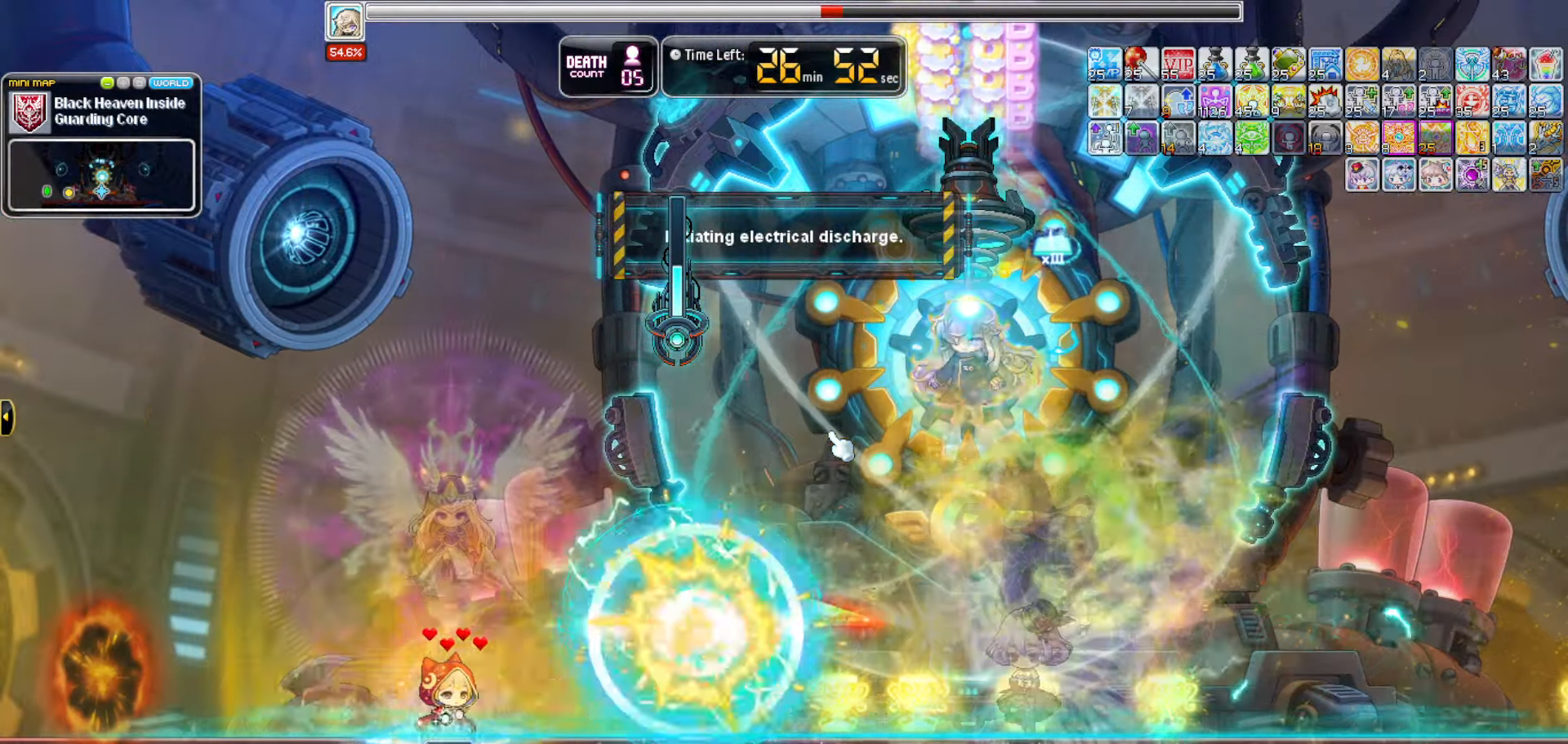
{"keys": ["up"], "events": [[317, "up", "down"]]}
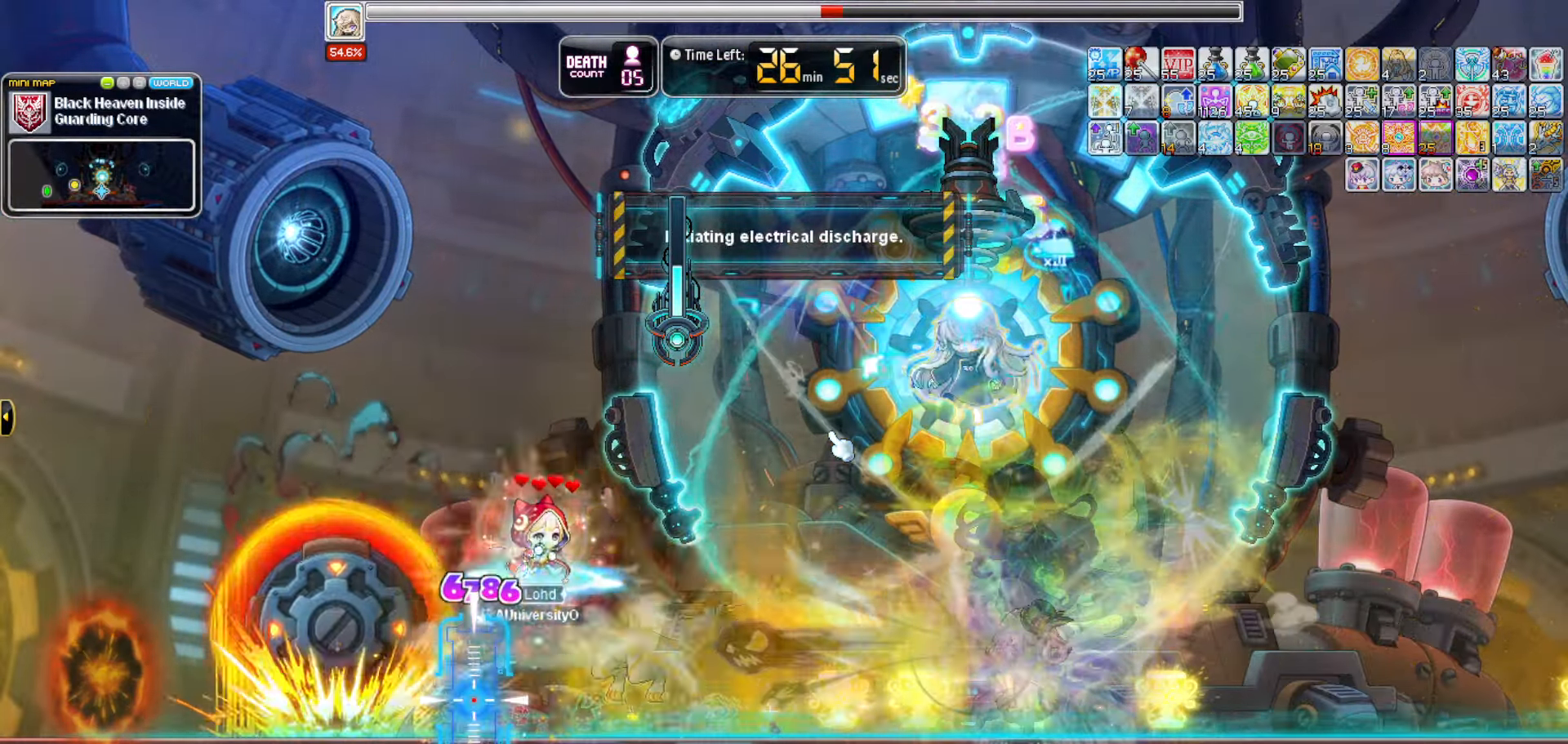
{"keys": [], "events": [[150, "up", "up"]]}
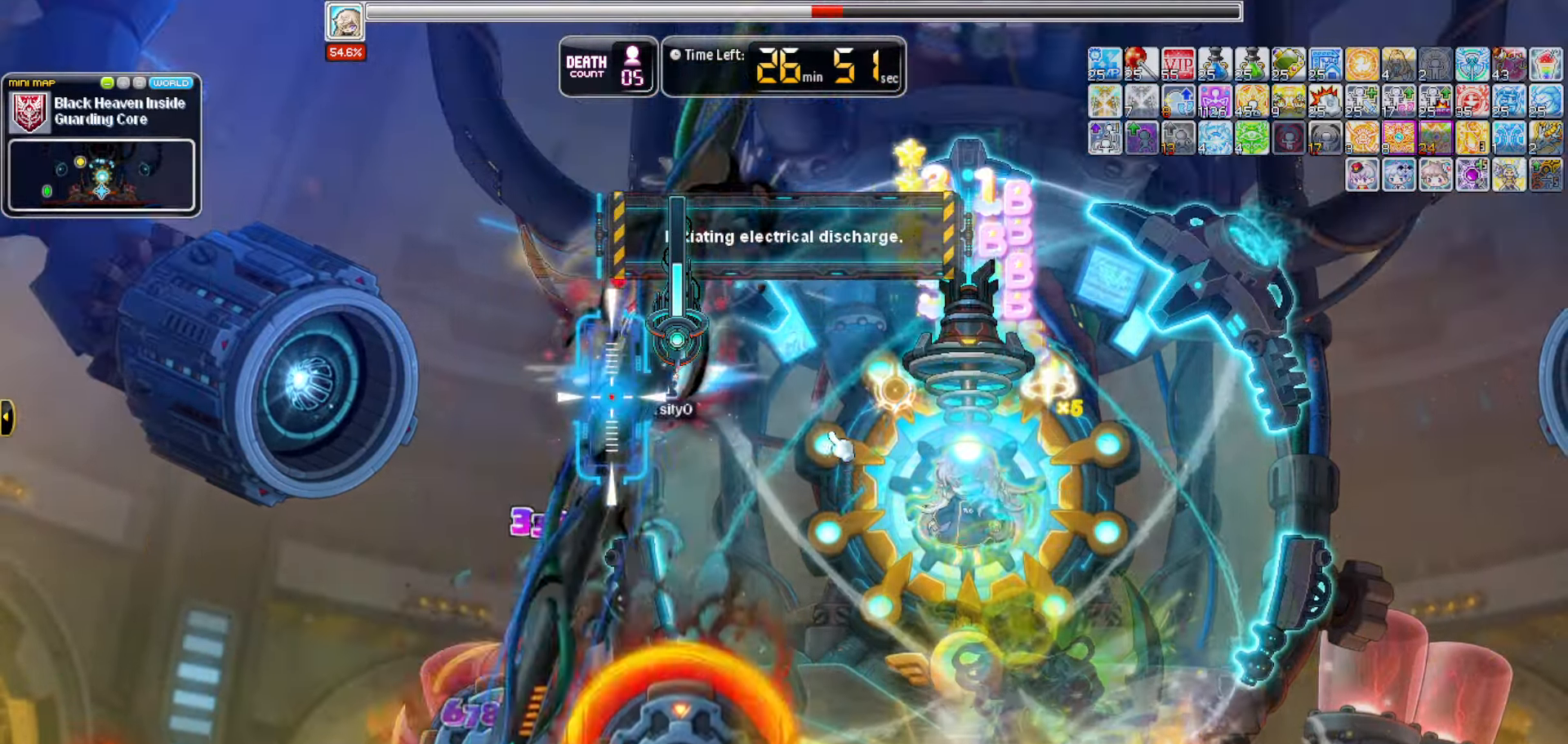
{"keys": [], "events": []}
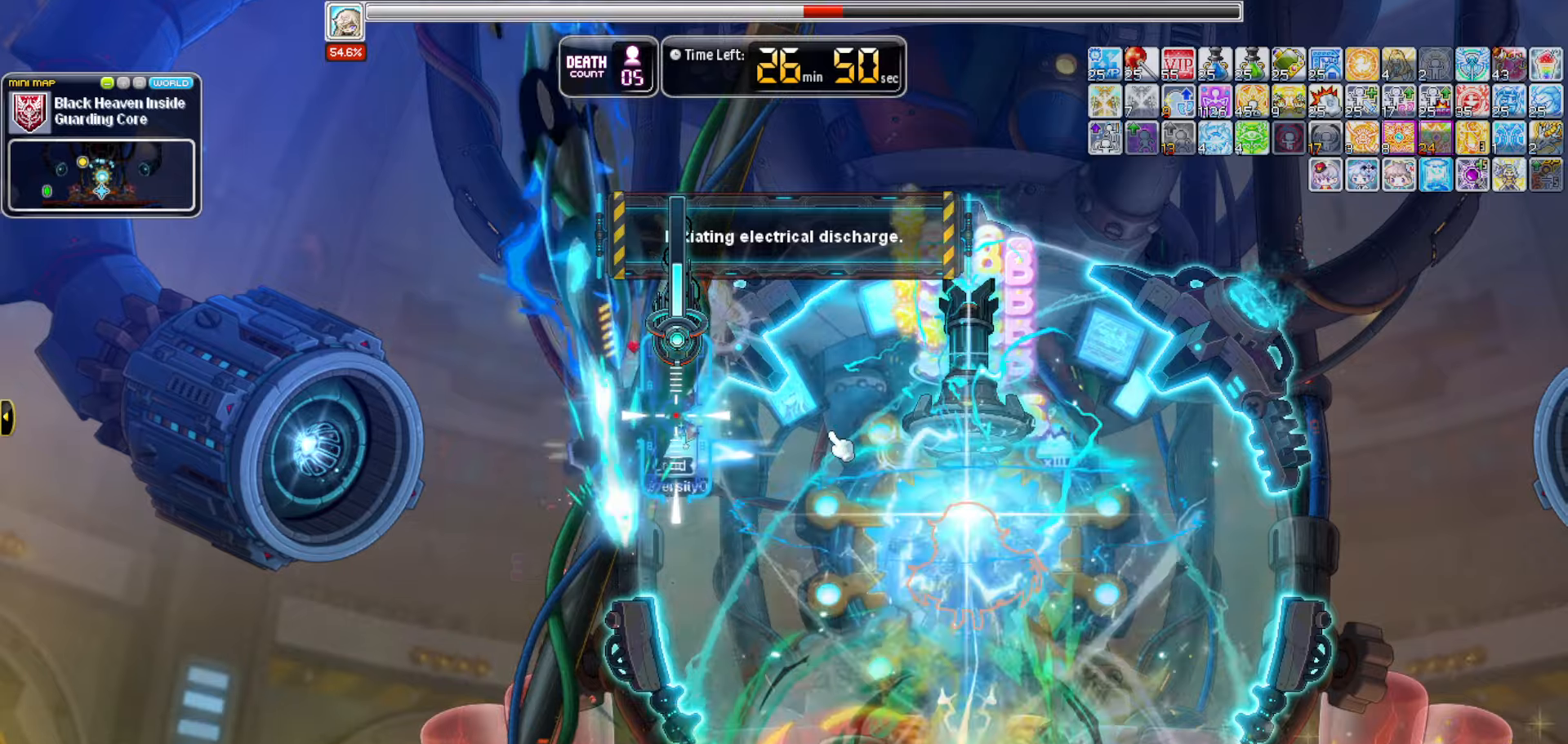
{"keys": [], "events": []}
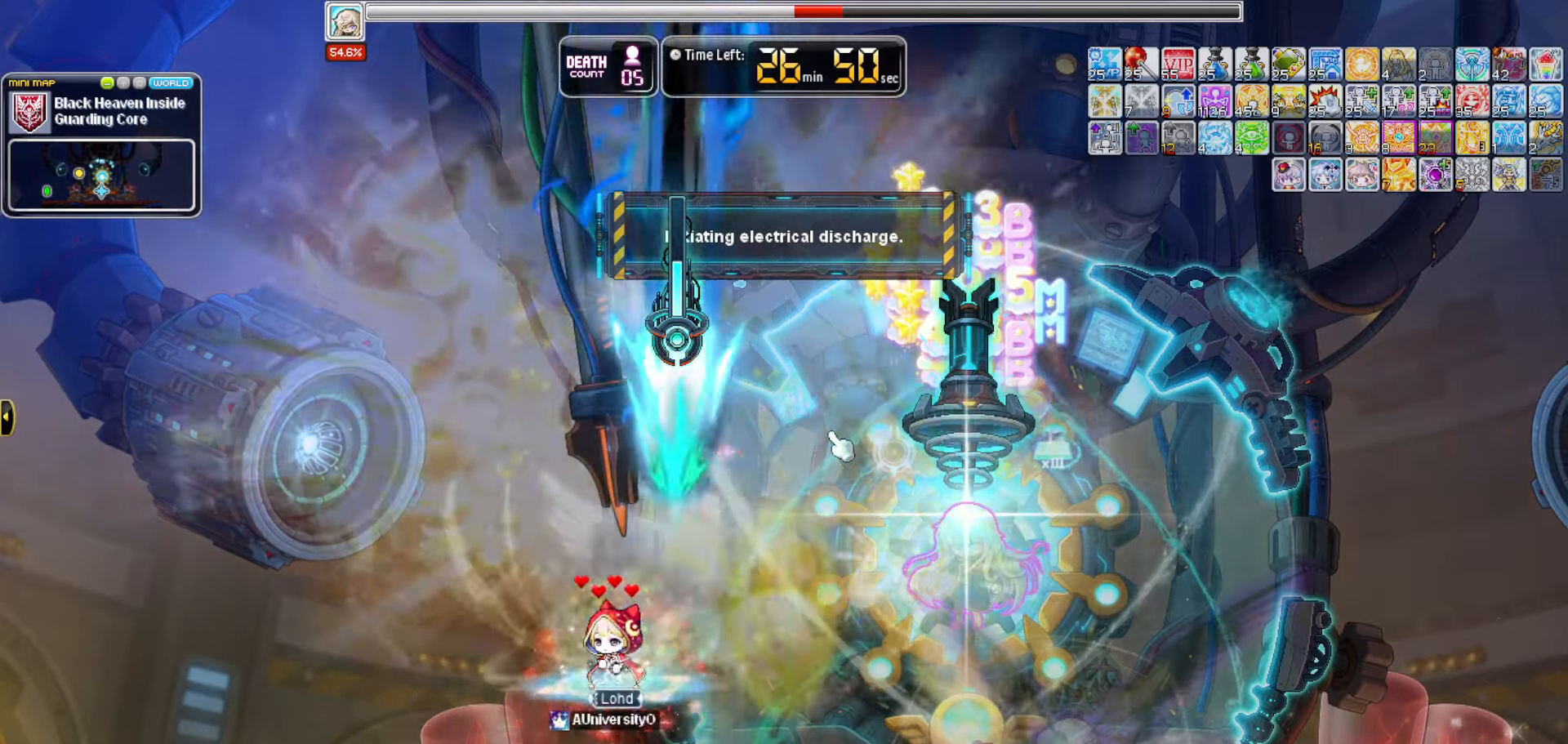
{"keys": [], "events": []}
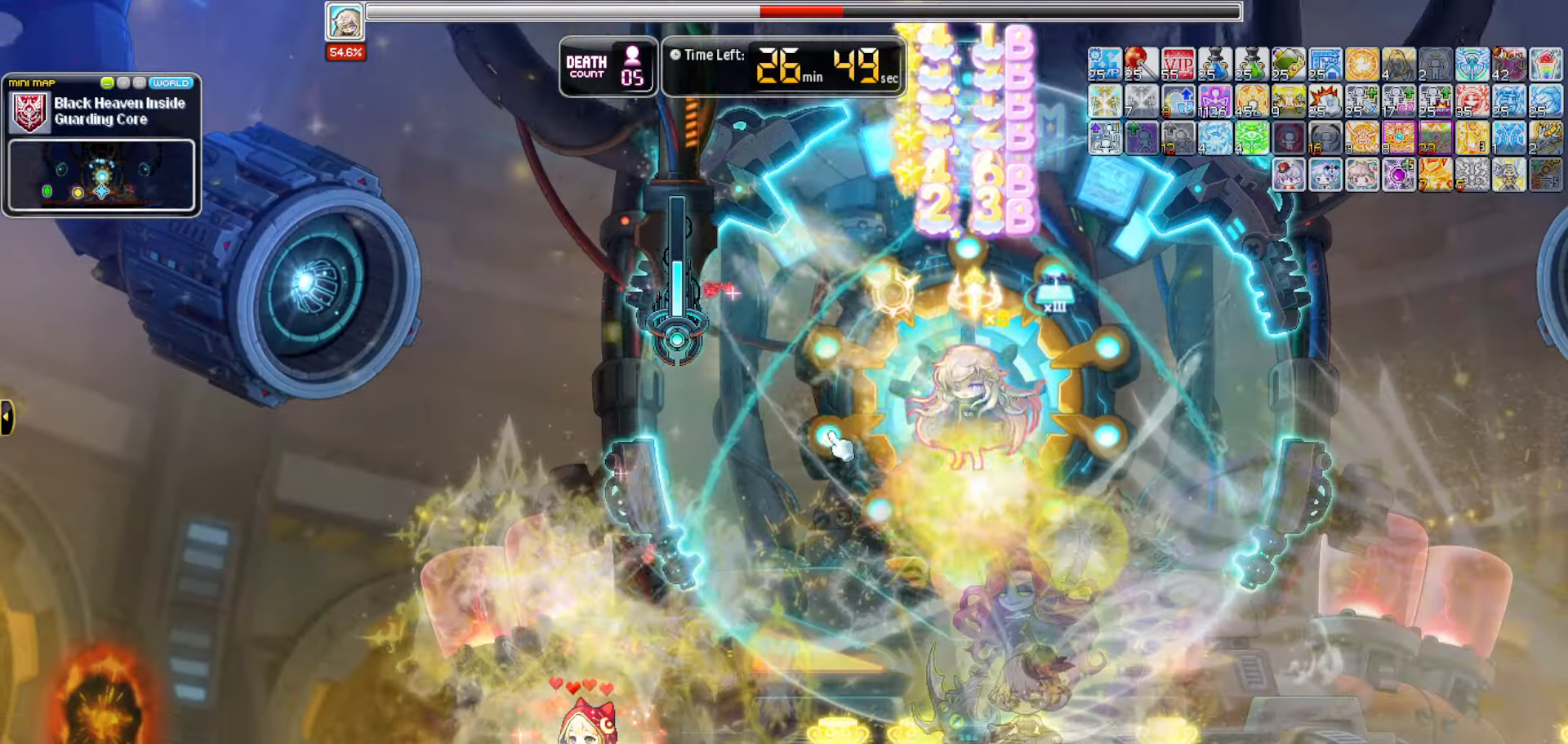
{"keys": [], "events": []}
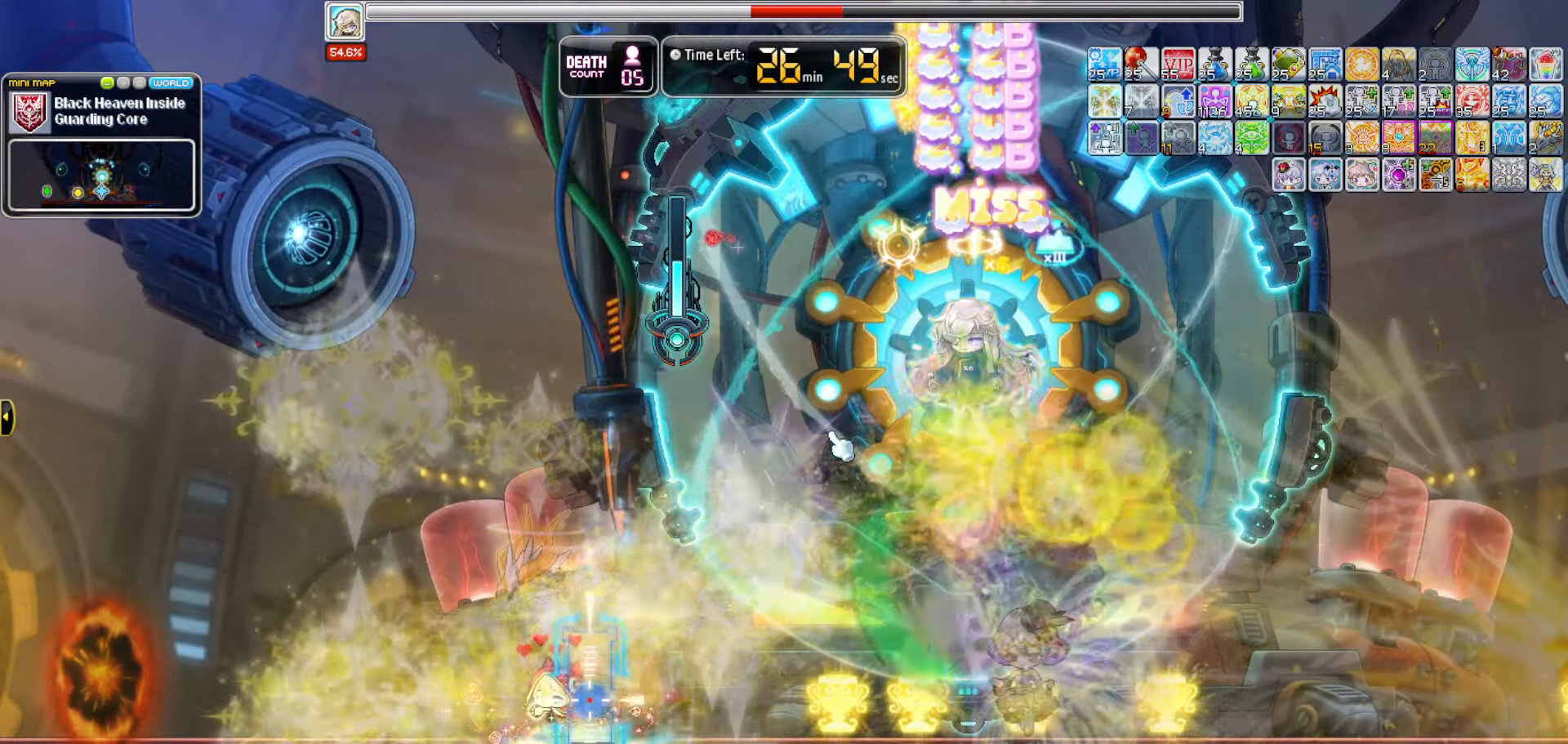
{"keys": ["c"], "events": [[33, "a", "down"], [216, "a", "up"], [450, "c", "down"]]}
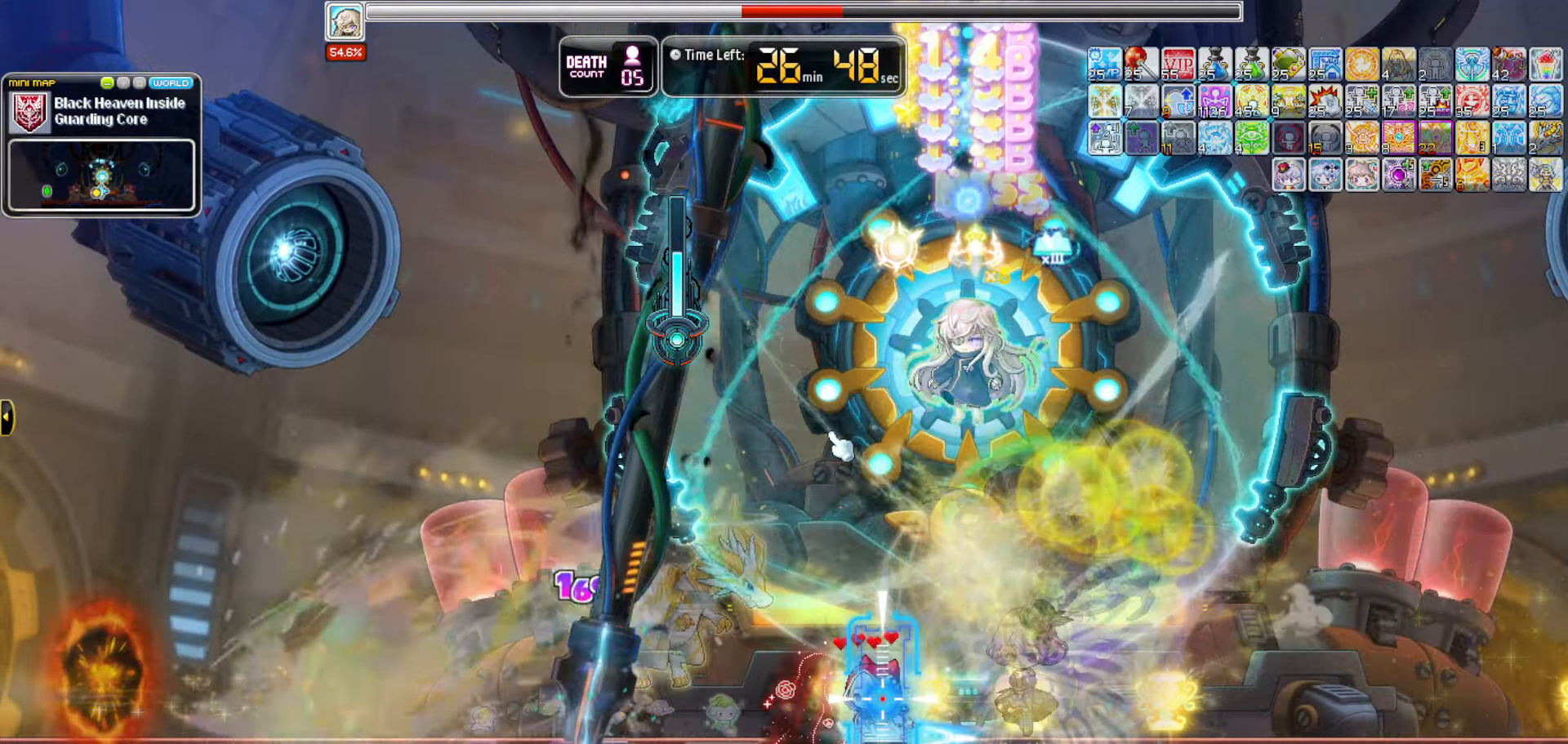
{"keys": ["a"], "events": [[50, "c", "up"], [200, "a", "down"]]}
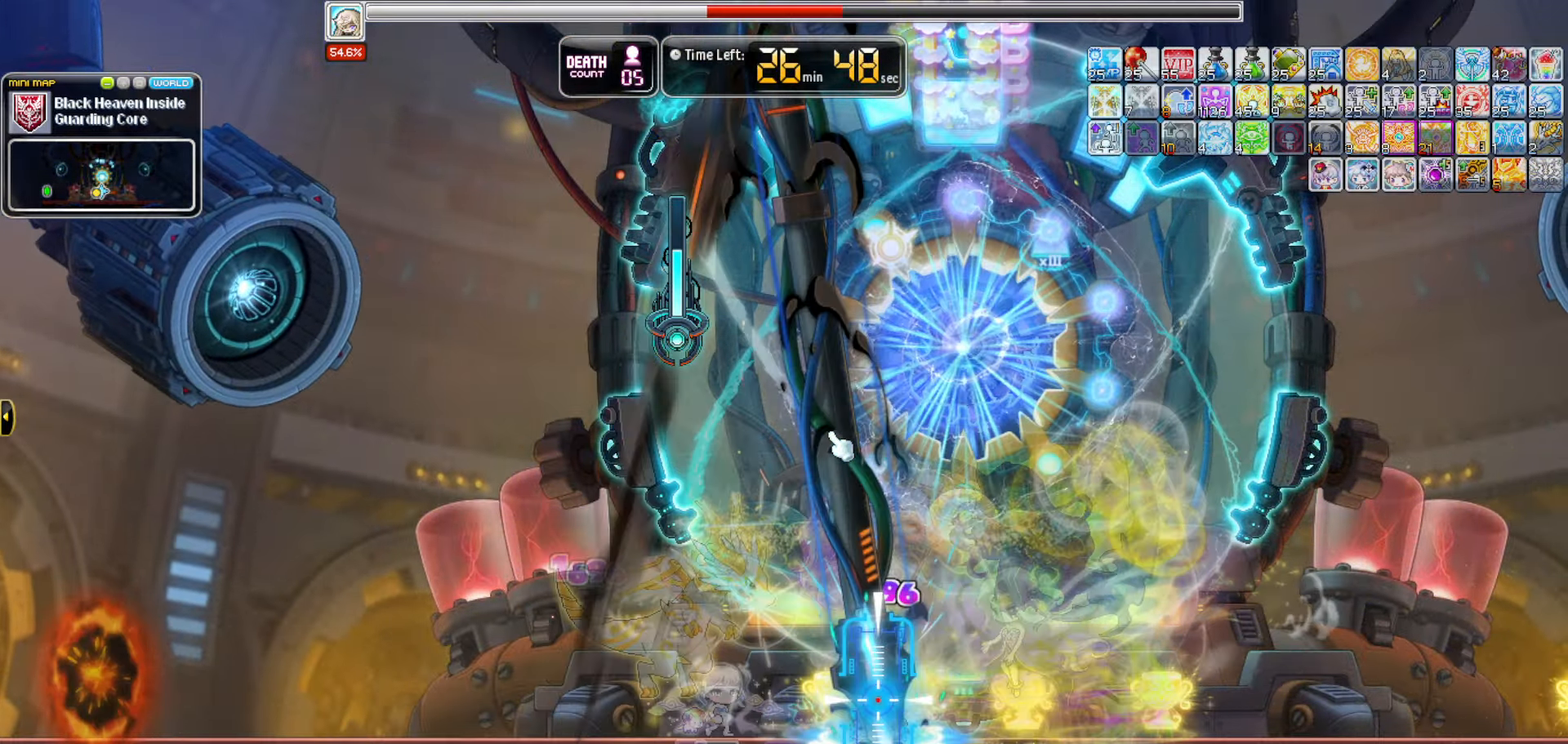
{"keys": [], "events": [[16, "a", "up"]]}
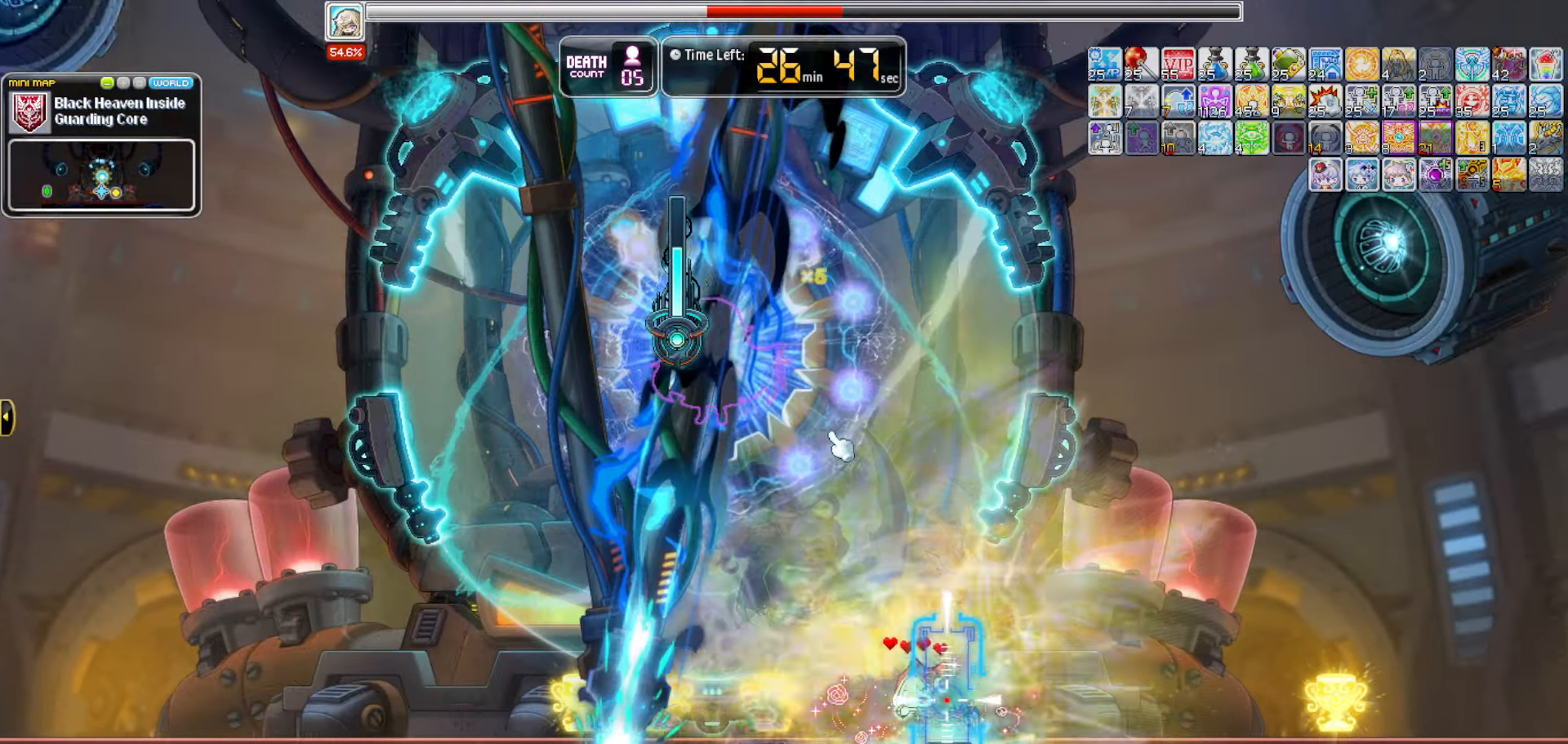
{"keys": ["q"], "events": [[400, "q", "down"]]}
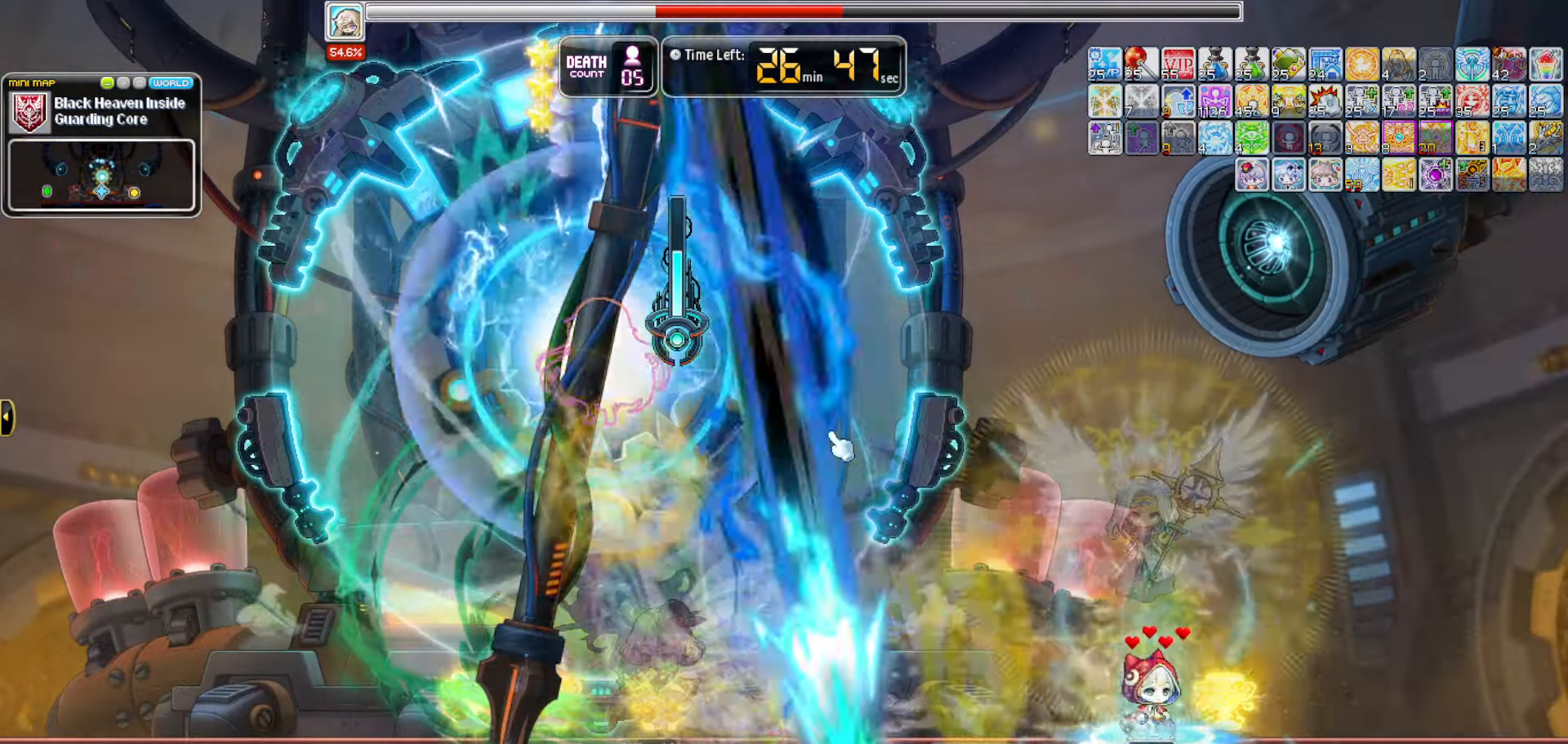
{"keys": ["w"], "events": [[50, "q", "up"], [466, "w", "down"]]}
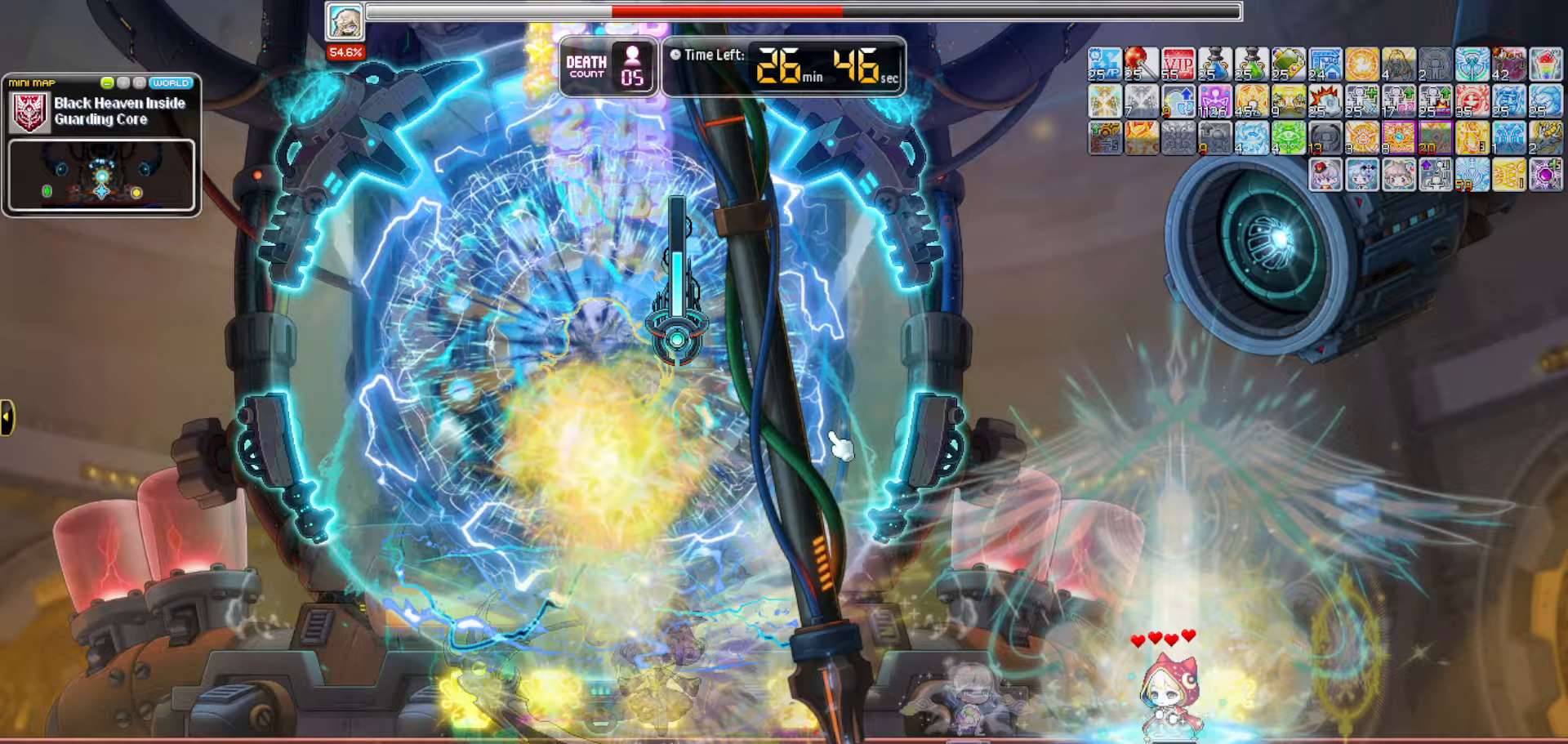
{"keys": ["e"], "events": [[117, "w", "up"], [433, "e", "down"]]}
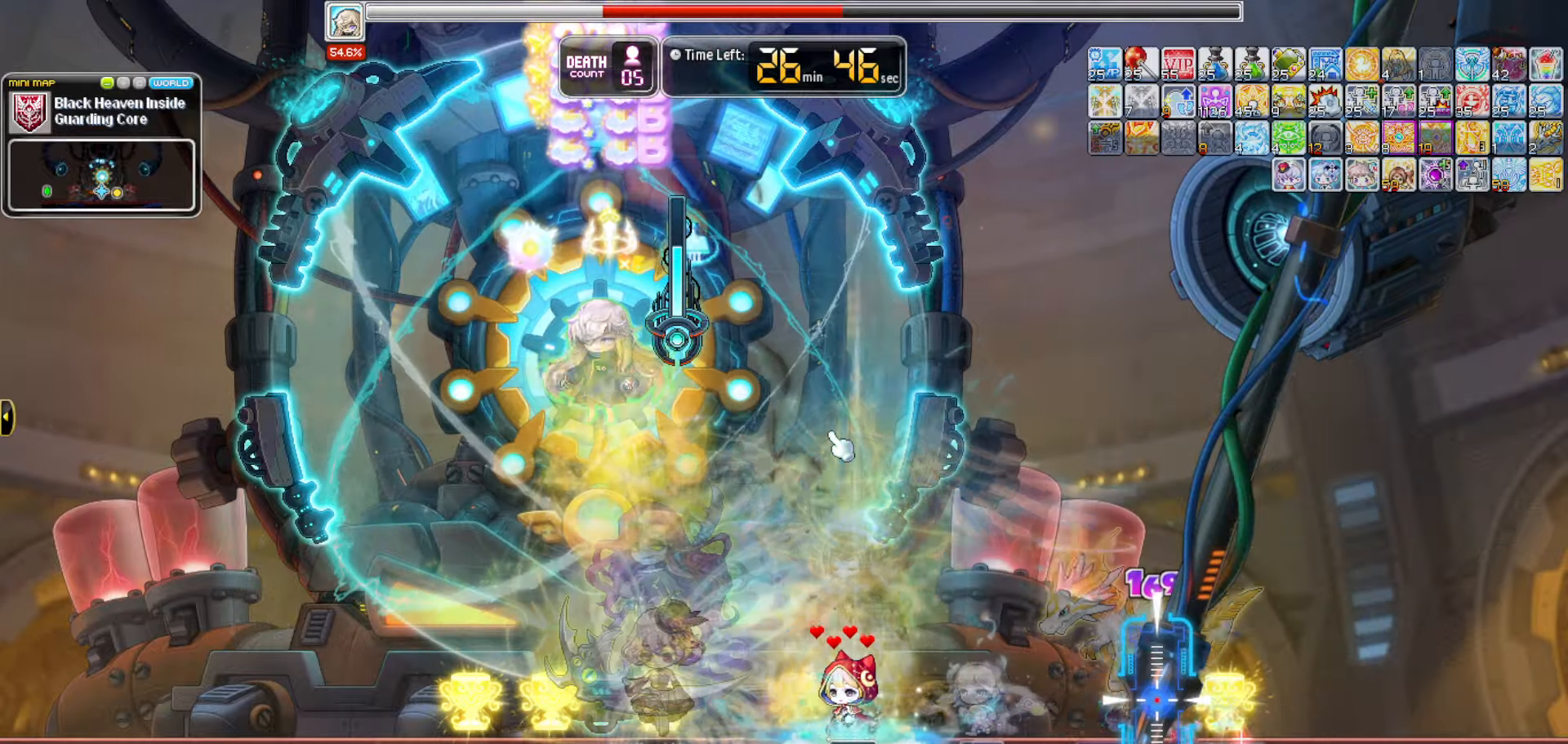
{"keys": ["r"], "events": [[217, "e", "up"], [317, "r", "down"]]}
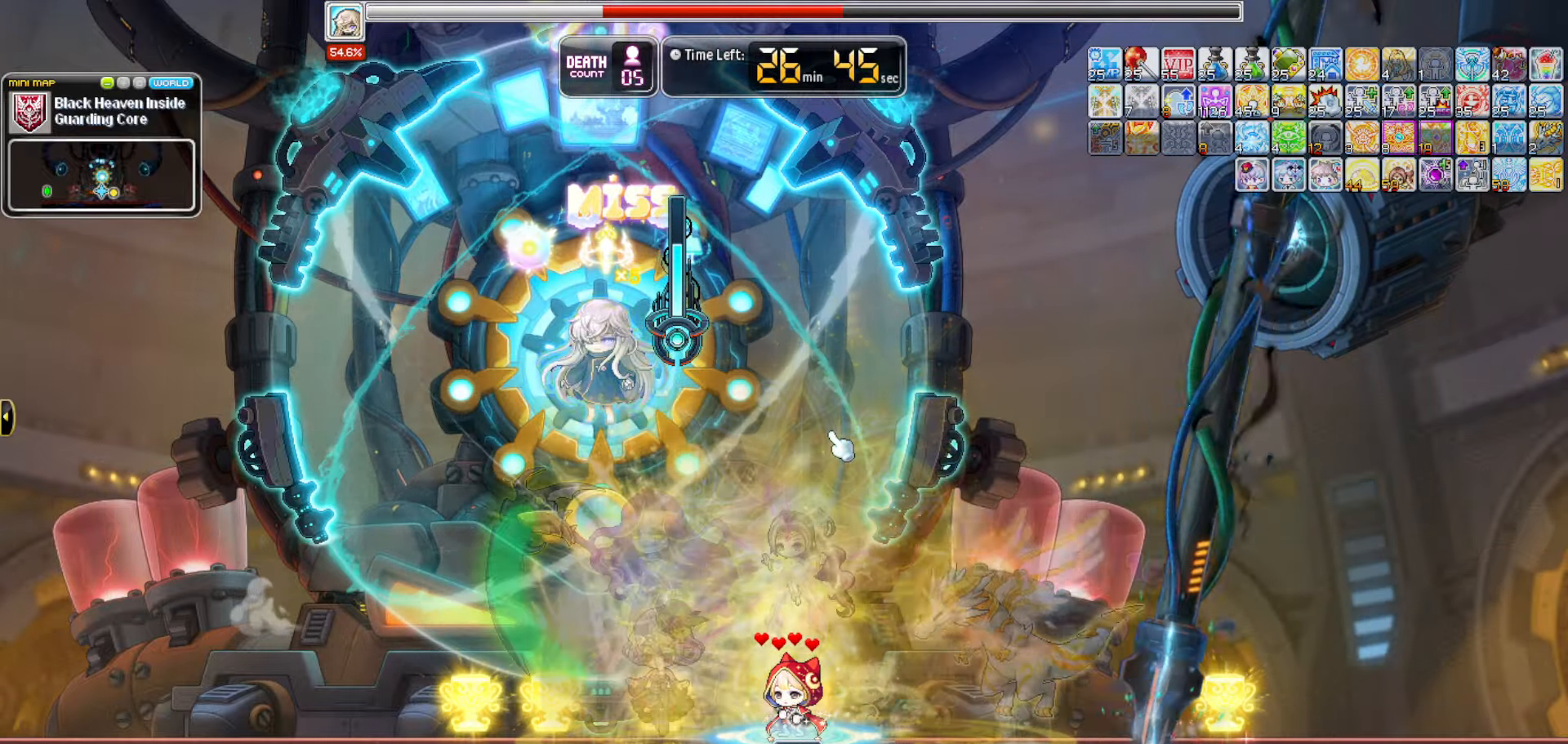
{"keys": ["e"], "events": [[200, "r", "up"], [417, "e", "down"]]}
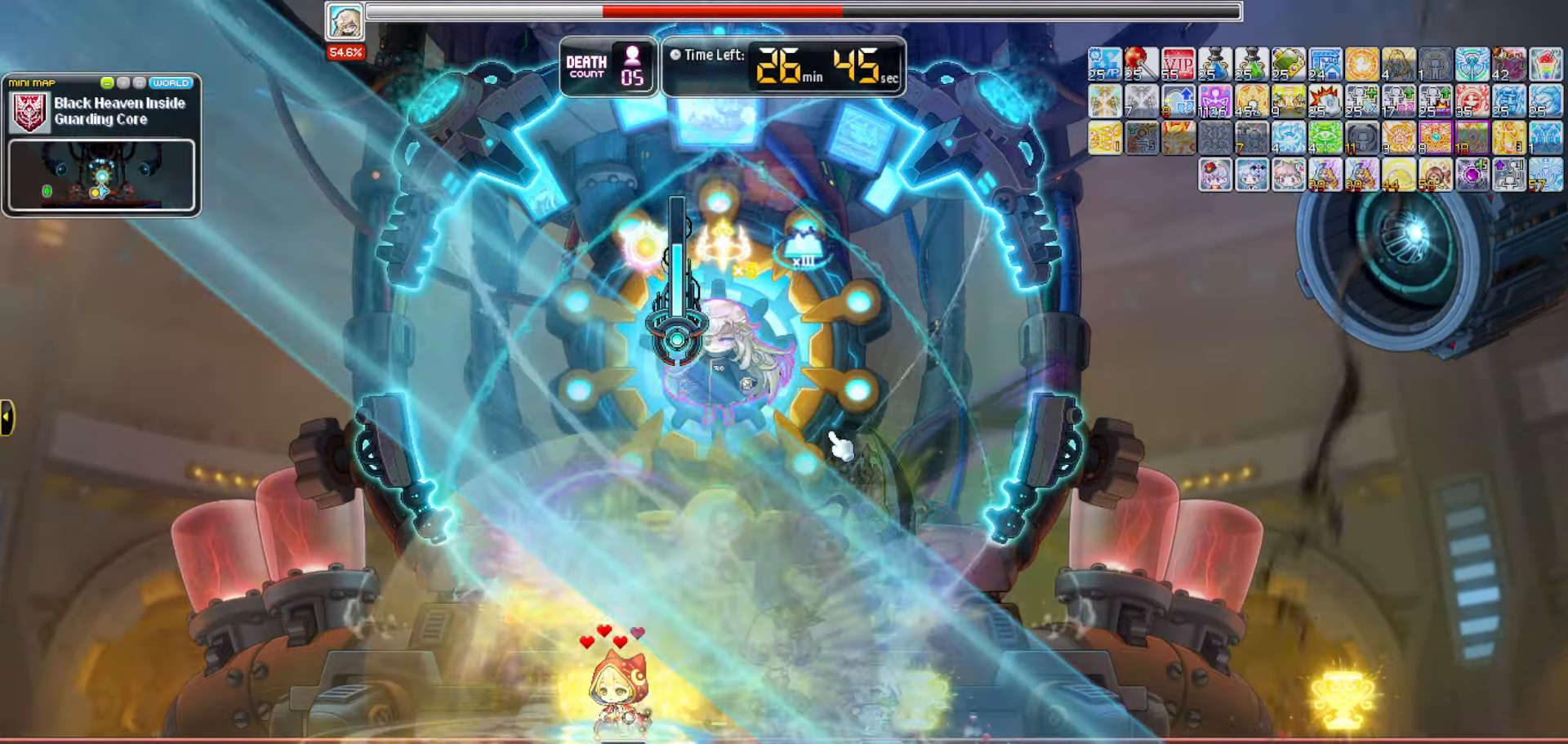
{"keys": ["r"], "events": [[350, "e", "up"], [400, "r", "down"]]}
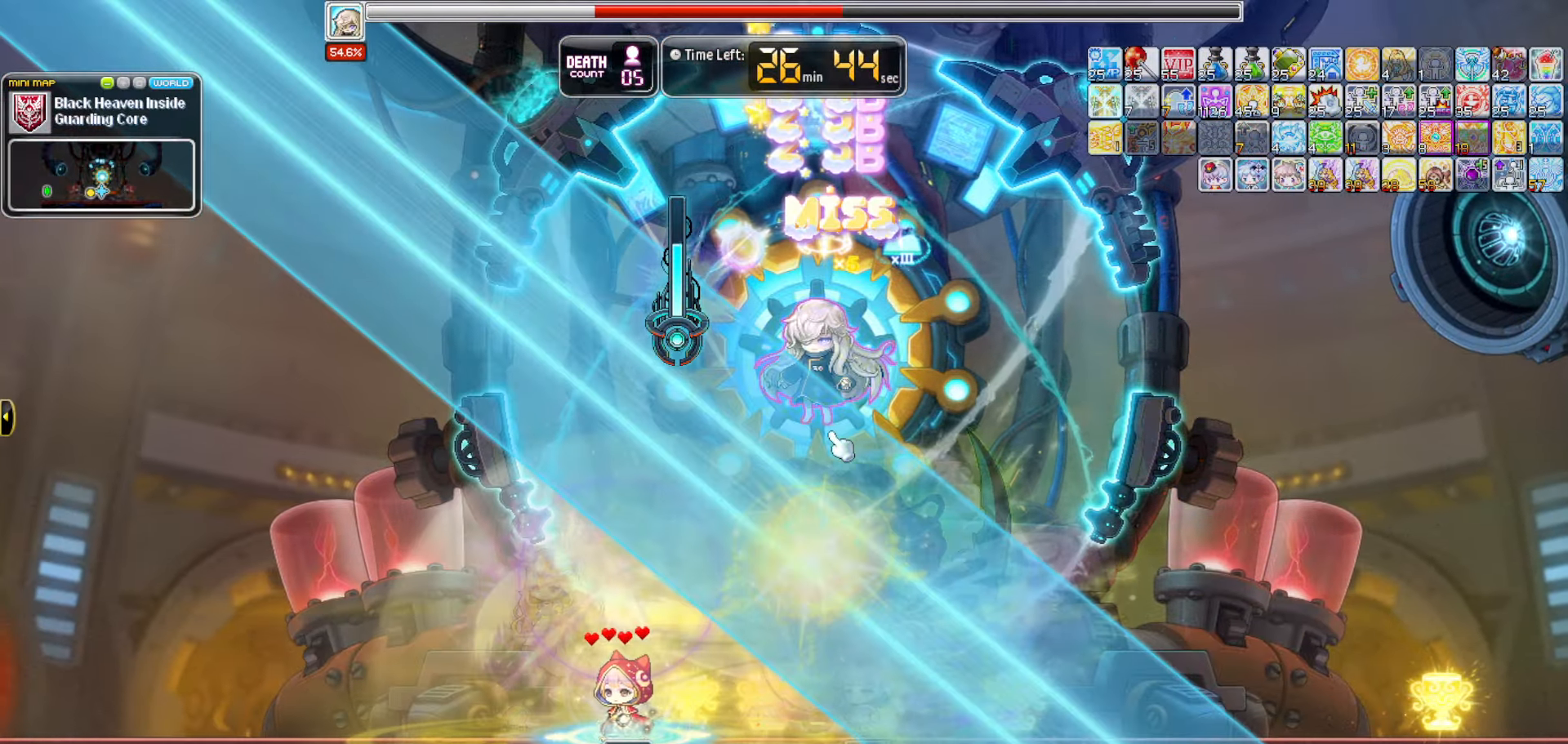
{"keys": ["t"], "events": [[367, "r", "up"], [500, "t", "down"]]}
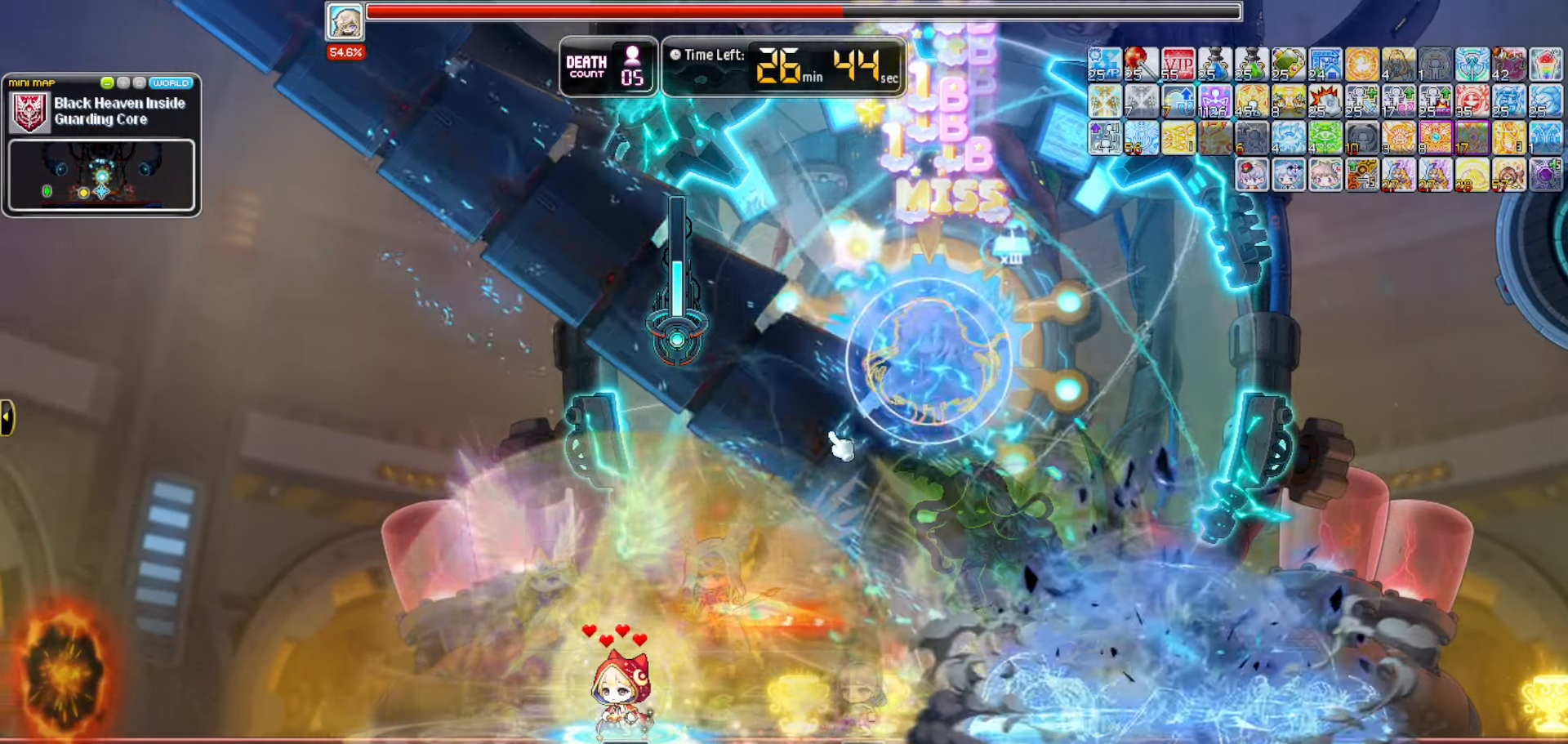
{"keys": ["f9"], "events": [[283, "t", "up"], [467, "f9", "down"]]}
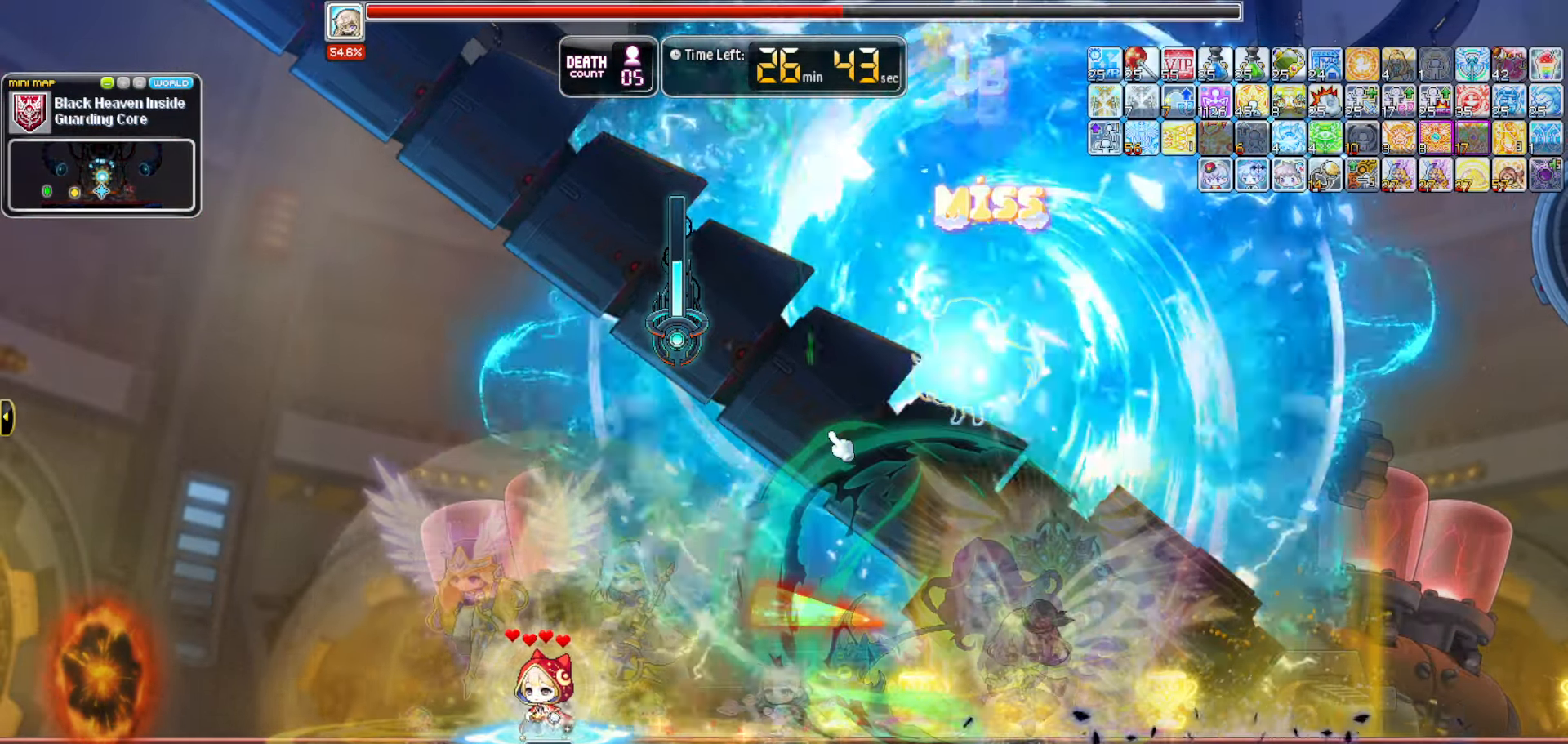
{"keys": ["f10"], "events": [[200, "f9", "up"], [400, "f10", "down"]]}
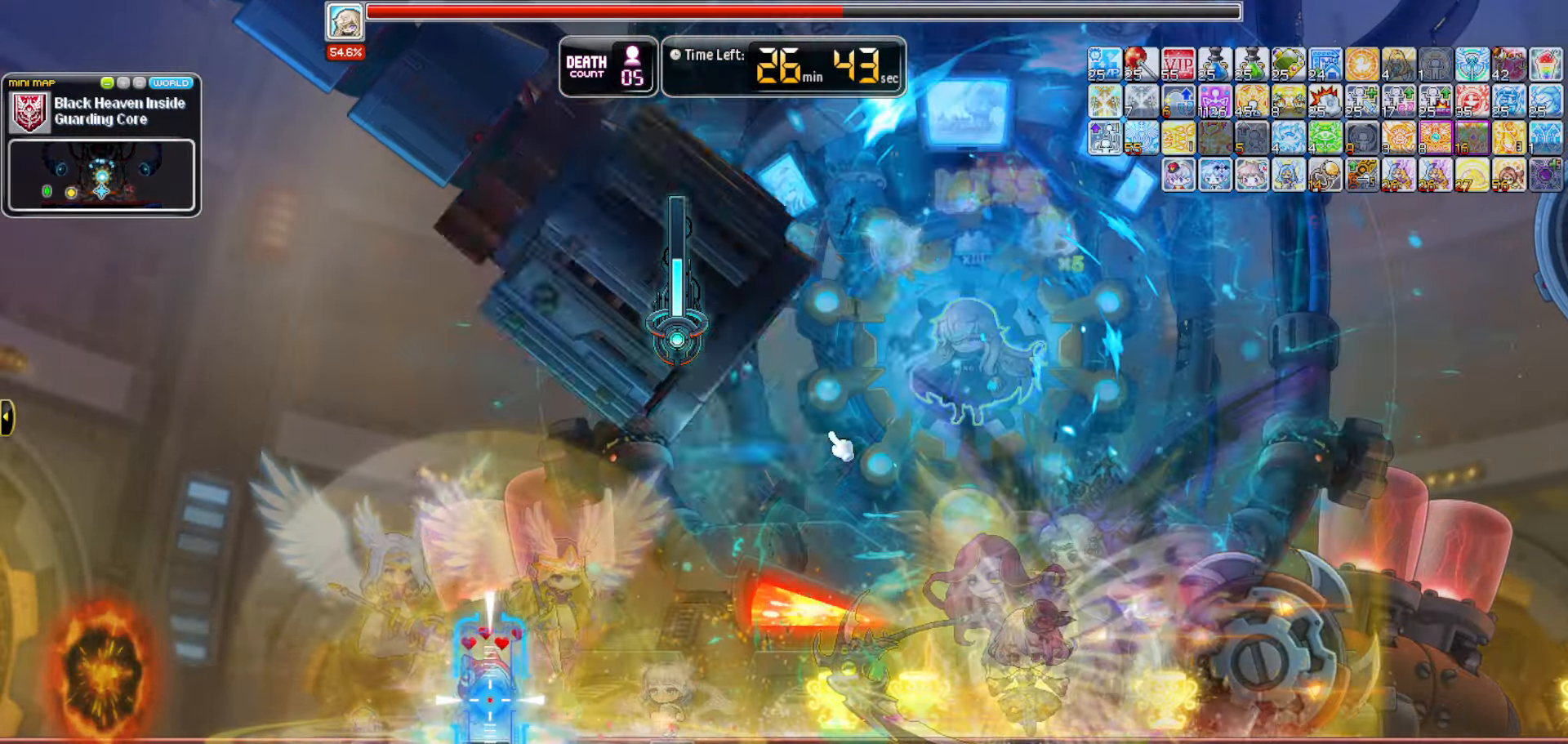
{"keys": [], "events": [[67, "f10", "up"], [367, "c", "down"], [450, "c", "up"]]}
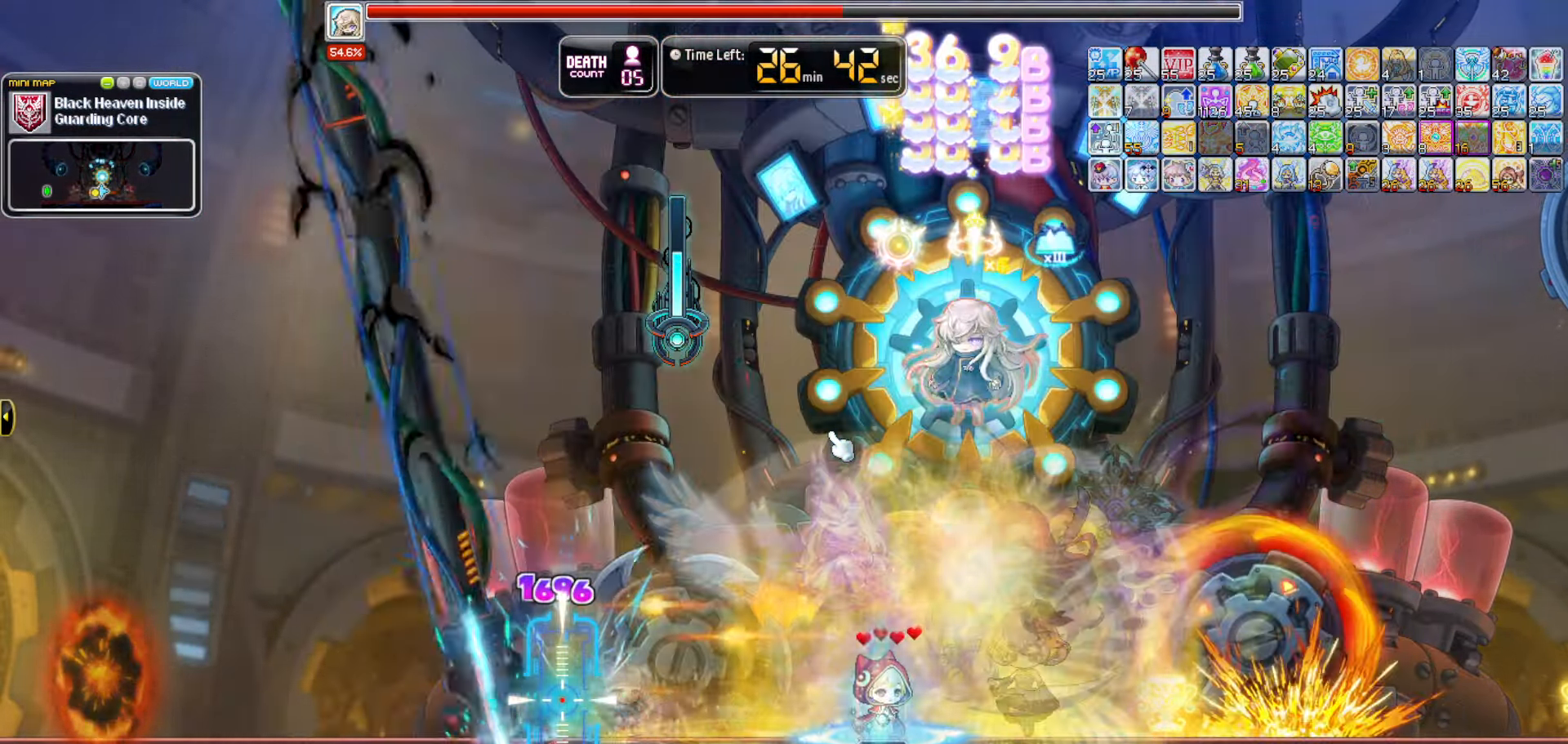
{"keys": [], "events": [[133, "a", "down"], [467, "a", "up"]]}
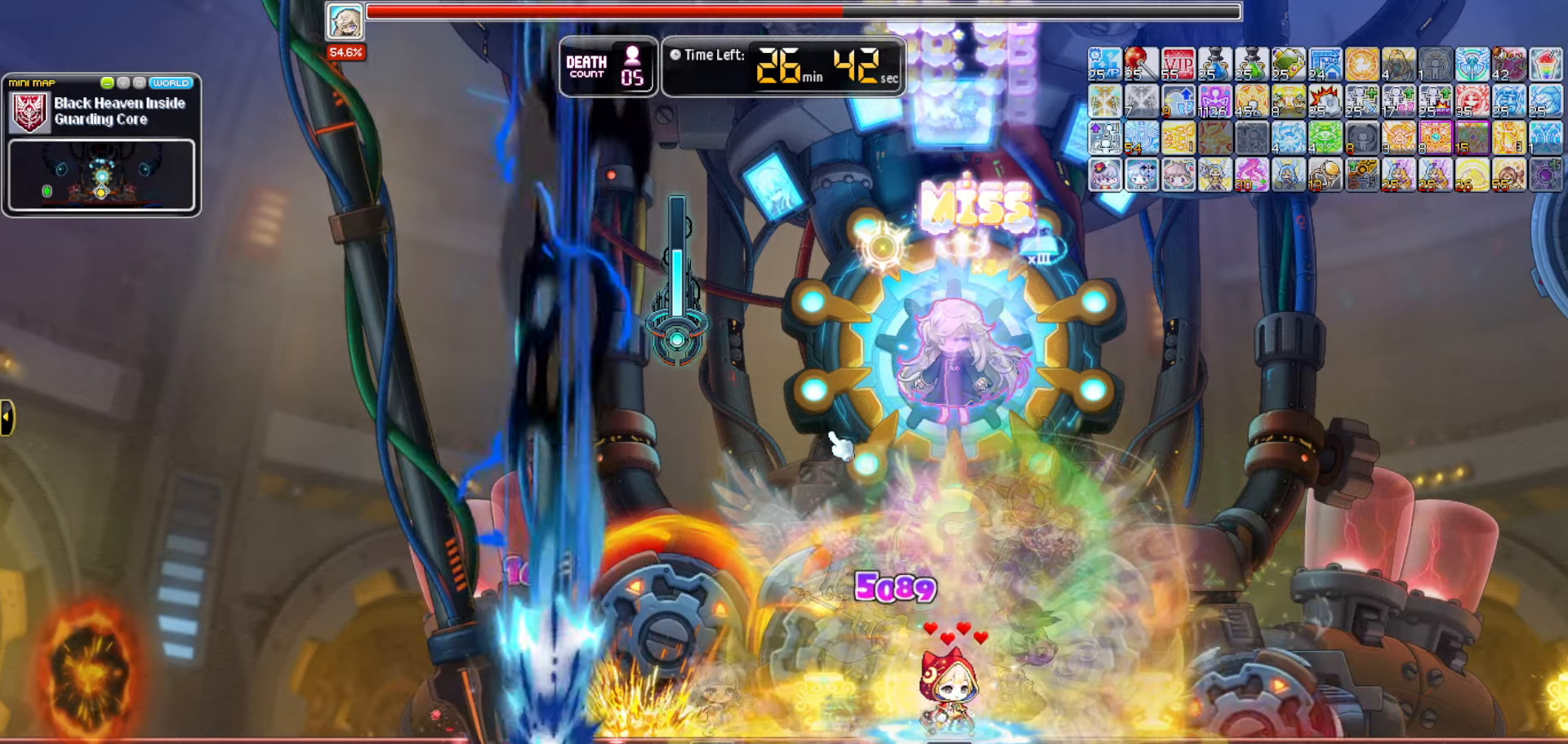
{"keys": [], "events": []}
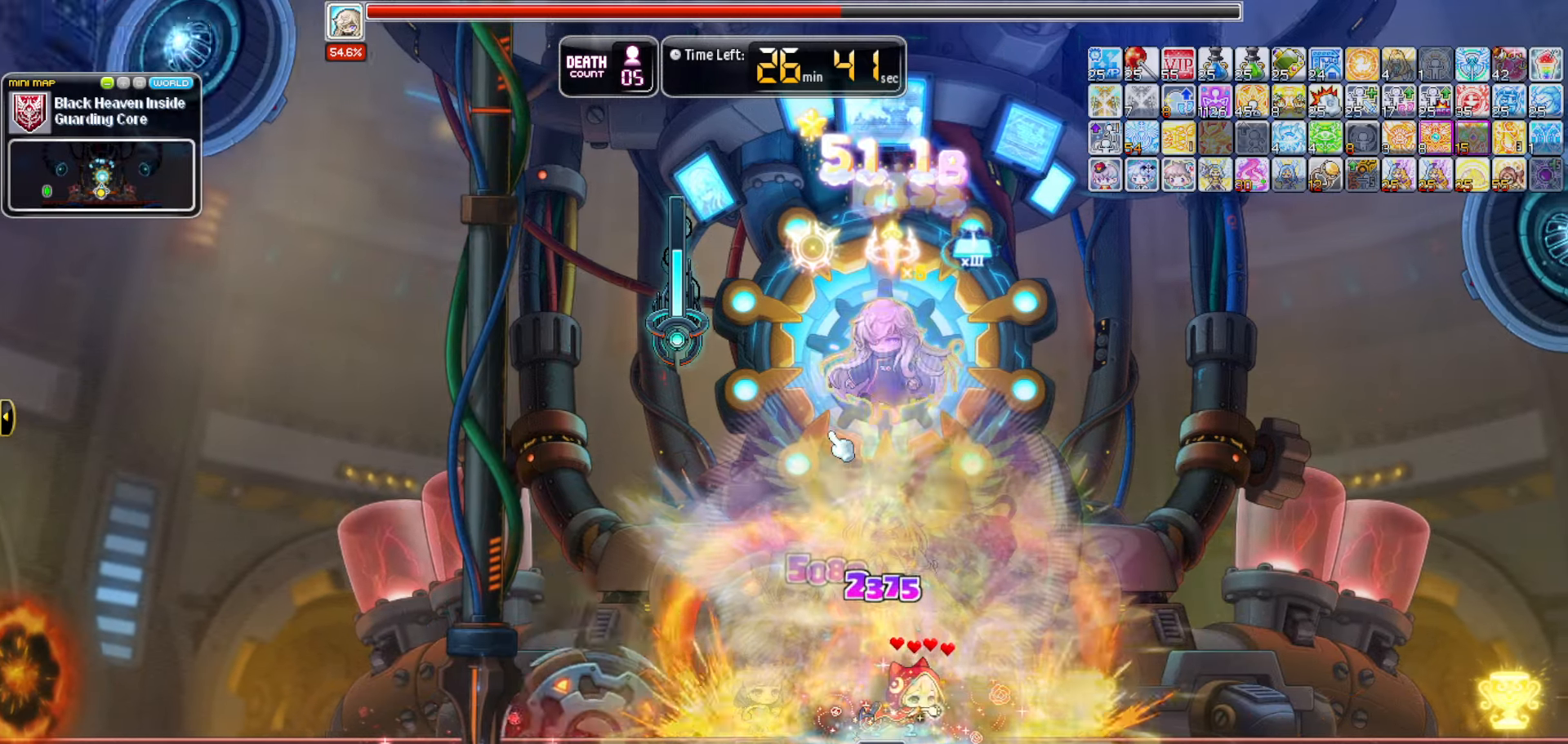
{"keys": [], "events": []}
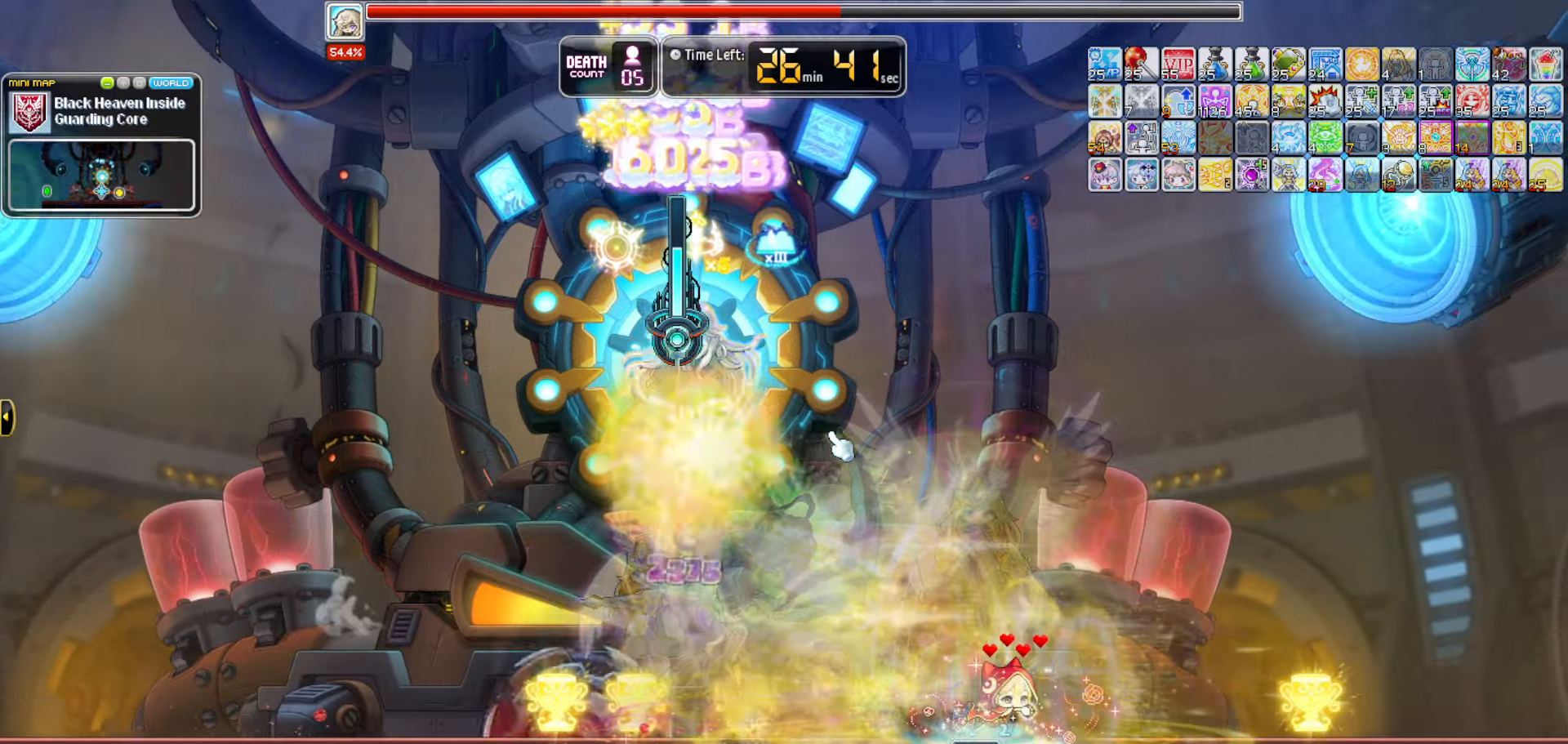
{"keys": [], "events": [[334, "v", "down"], [417, "v", "up"]]}